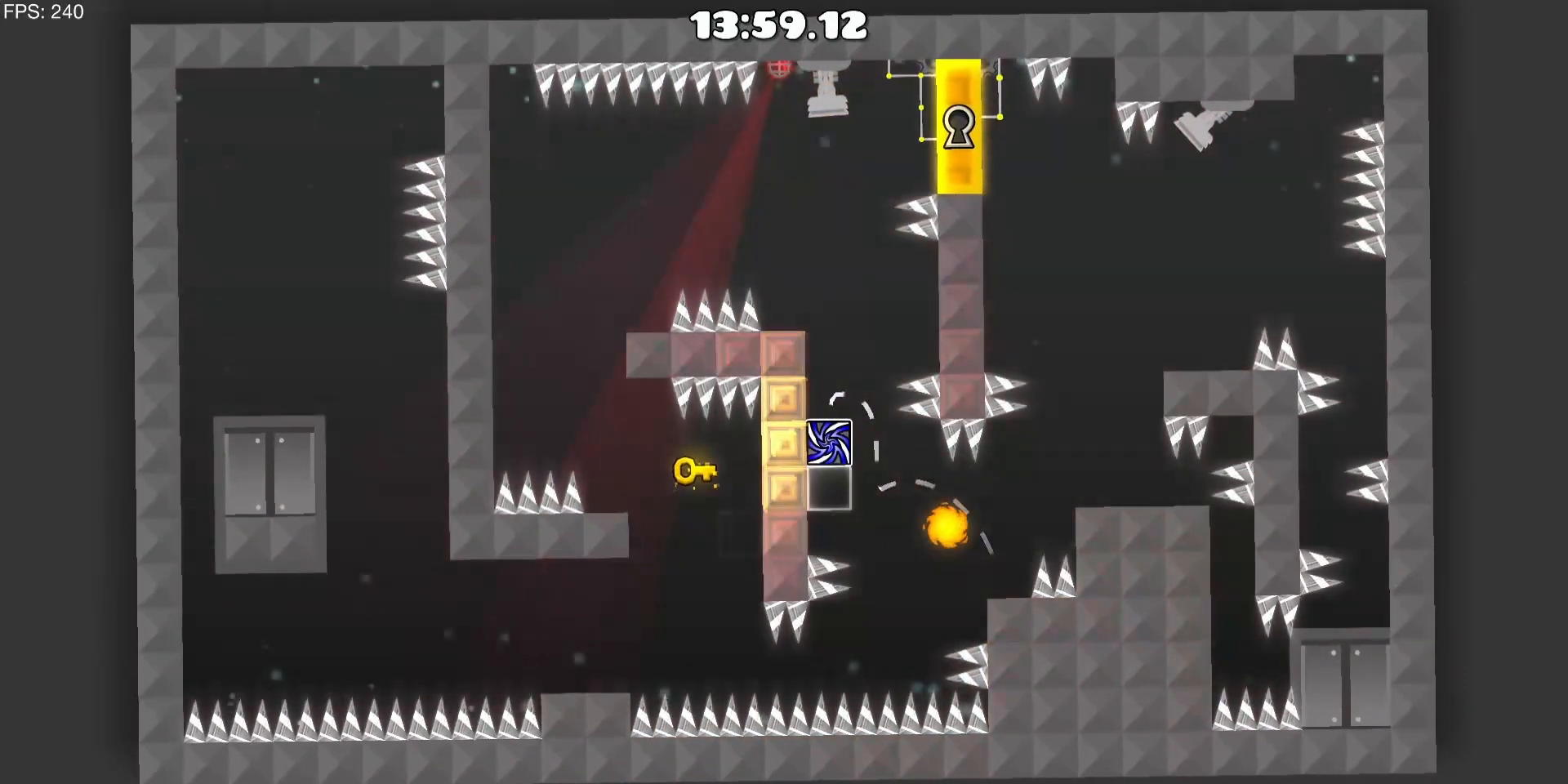
Gameplay with keyboard and mouse; each line is a JSON object with the keys and mouse buttons held at the frame after it. "events" lists presses ("down") and releases ("up") of "a", "d" and "mouse_left" between this image and that frame as [ms after this image, input, new state], when the widget could be followed in between. "mouse_left" = the "left" button of the "mouse" list. No other keys are recorded. Mouse movement is not recorded.
{"keys": ["d"], "mouse": ["left"], "events": [[467, "d", "down"], [467, "mouse_left", "down"]]}
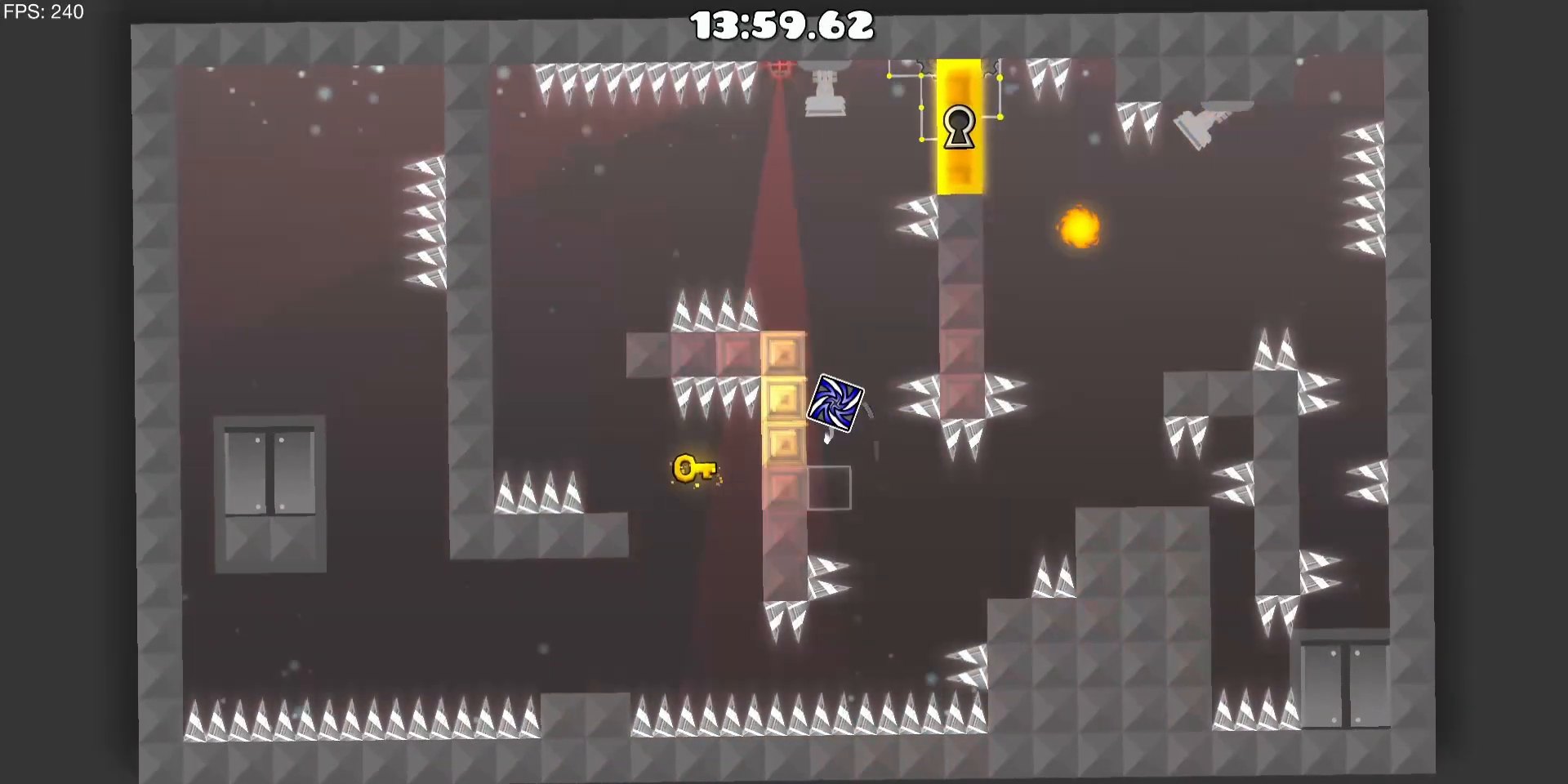
{"keys": [], "mouse": [], "events": [[150, "d", "up"], [150, "mouse_left", "up"], [233, "a", "down"], [283, "mouse_left", "down"], [467, "a", "up"], [467, "mouse_left", "up"]]}
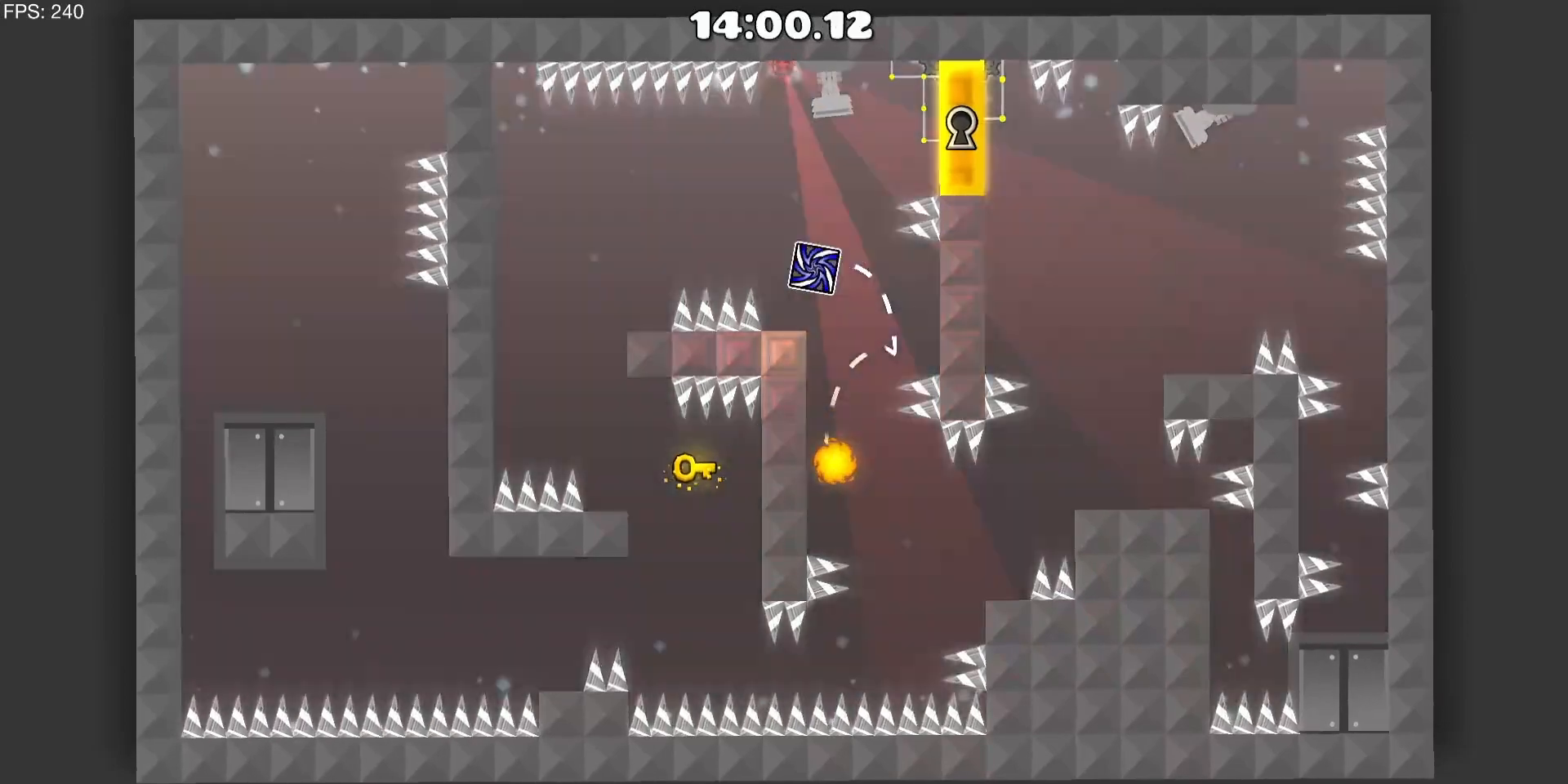
{"keys": ["a"], "mouse": [], "events": [[250, "a", "down"], [300, "mouse_left", "down"], [500, "mouse_left", "up"]]}
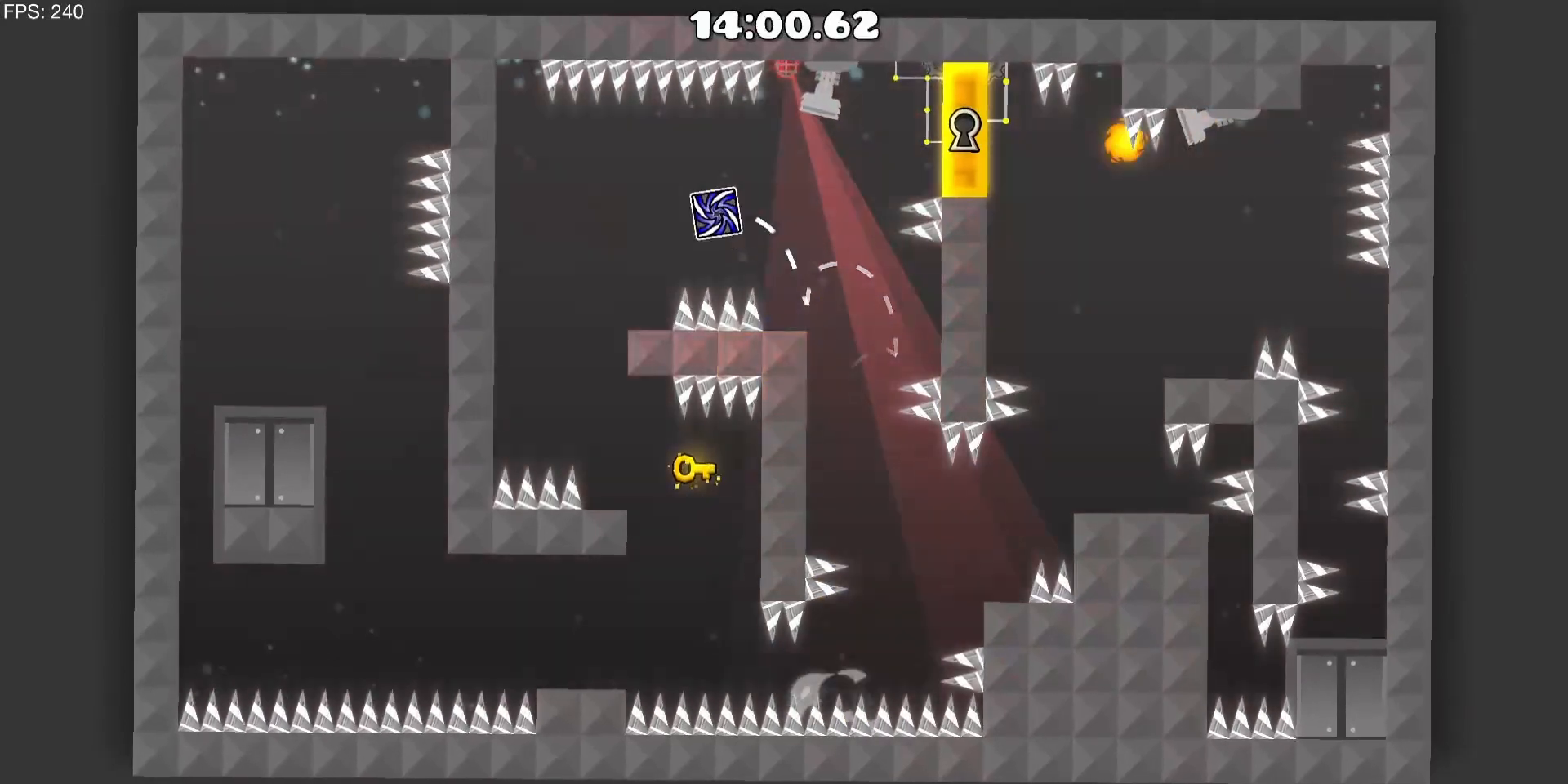
{"keys": ["d"], "mouse": [], "events": [[217, "a", "up"], [467, "d", "down"]]}
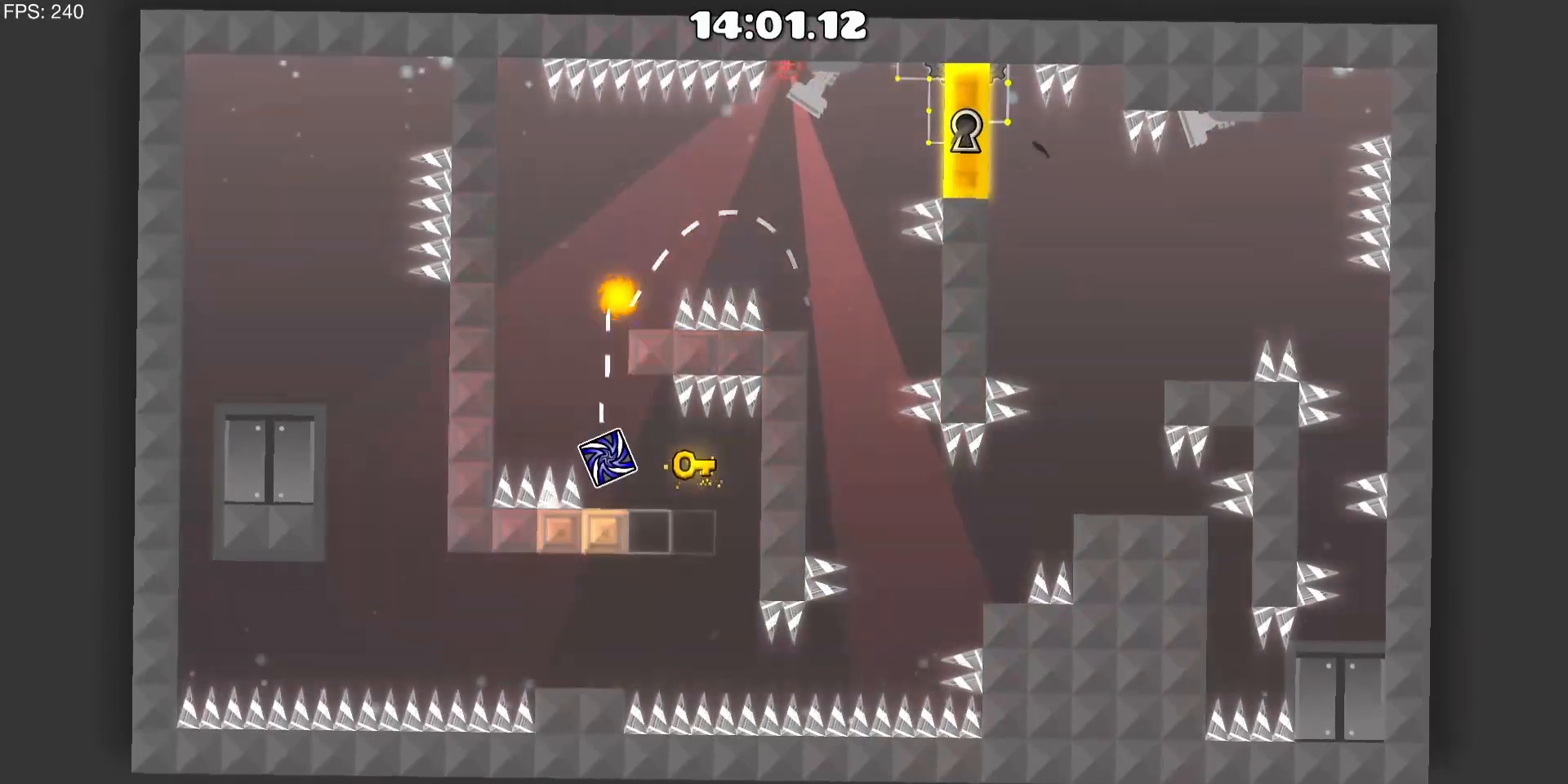
{"keys": ["a"], "mouse": [], "events": [[333, "d", "up"], [467, "a", "down"]]}
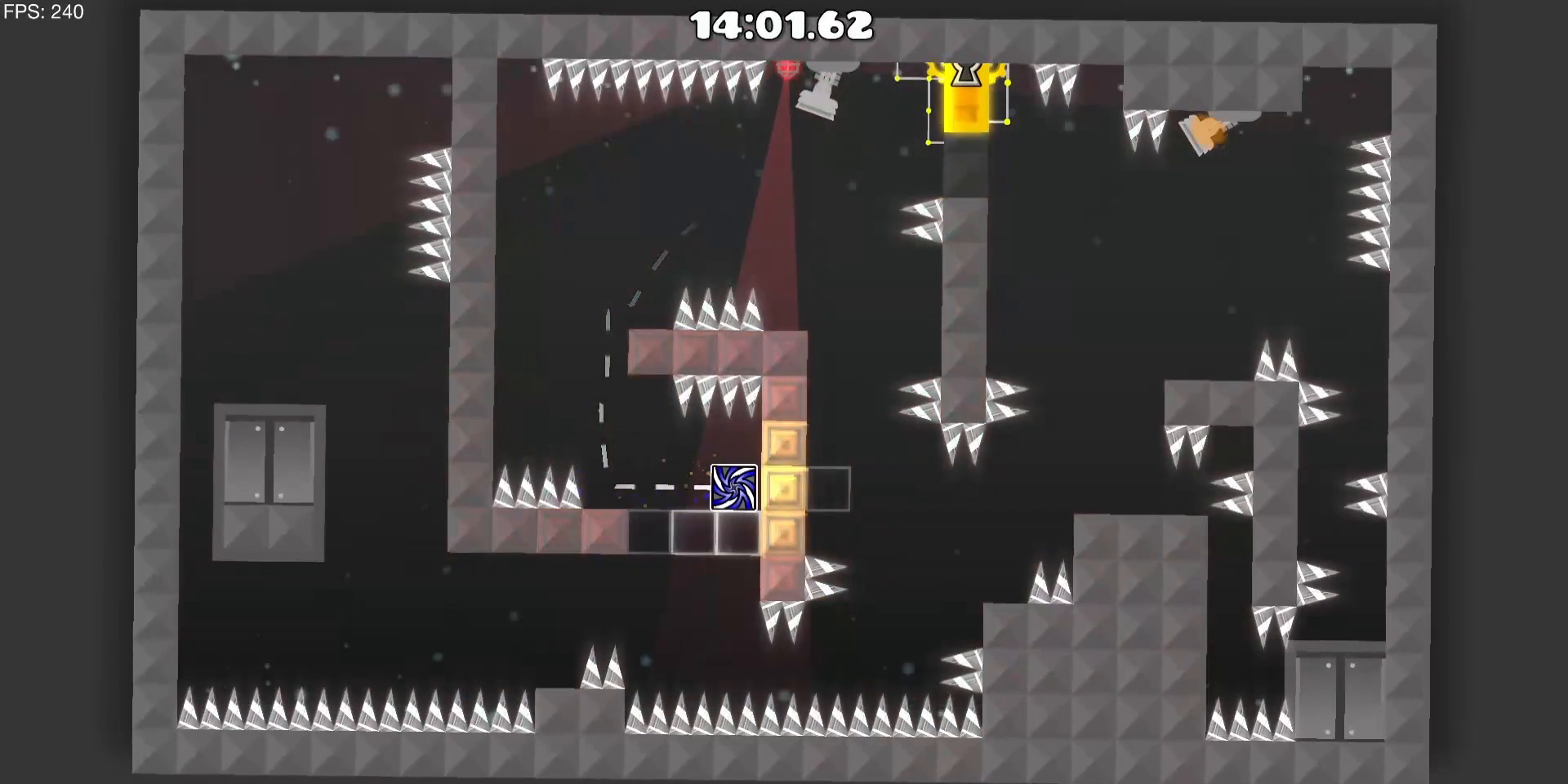
{"keys": [], "mouse": [], "events": [[250, "a", "up"]]}
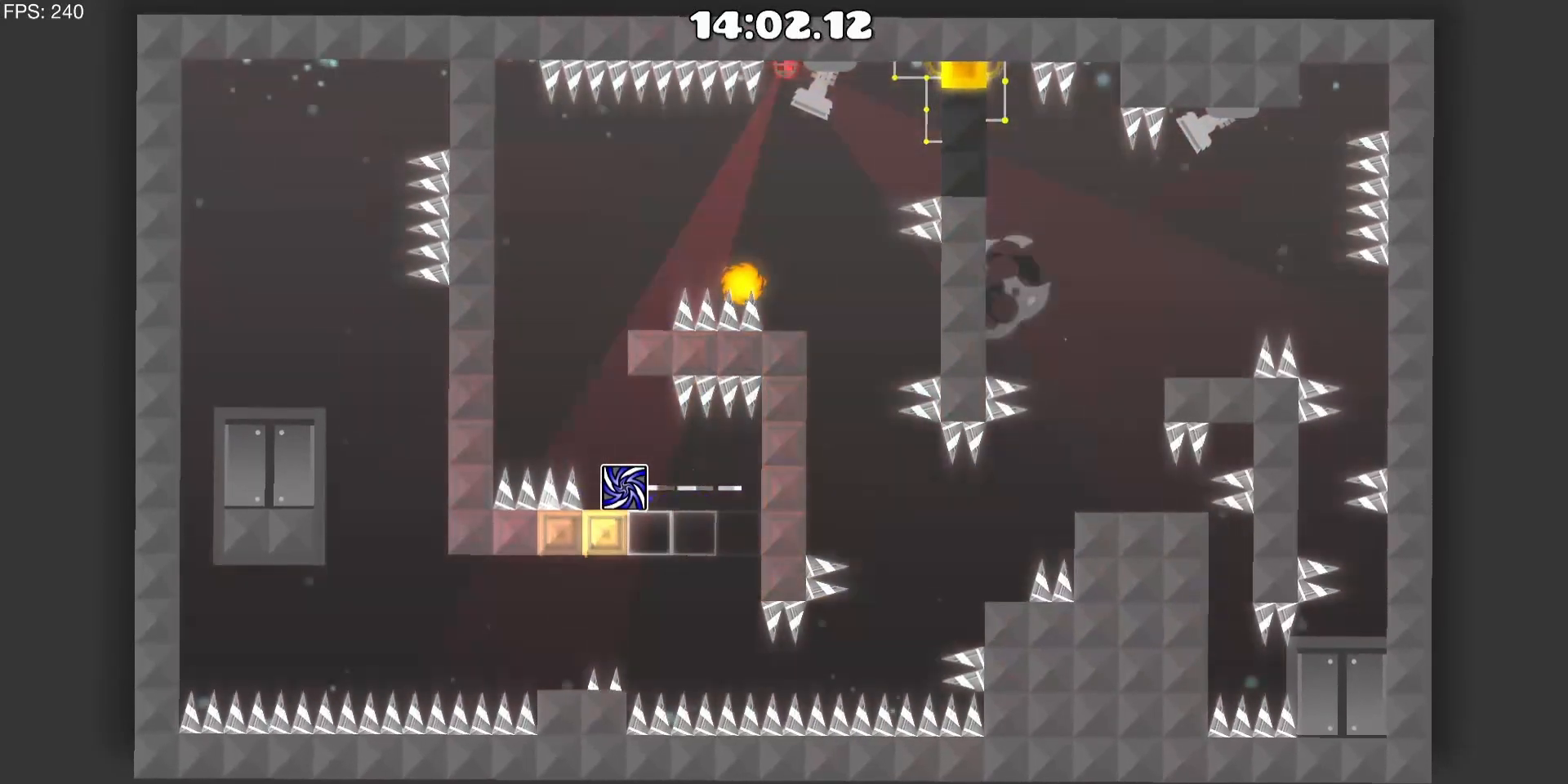
{"keys": [], "mouse": [], "events": [[33, "a", "down"], [83, "a", "up"]]}
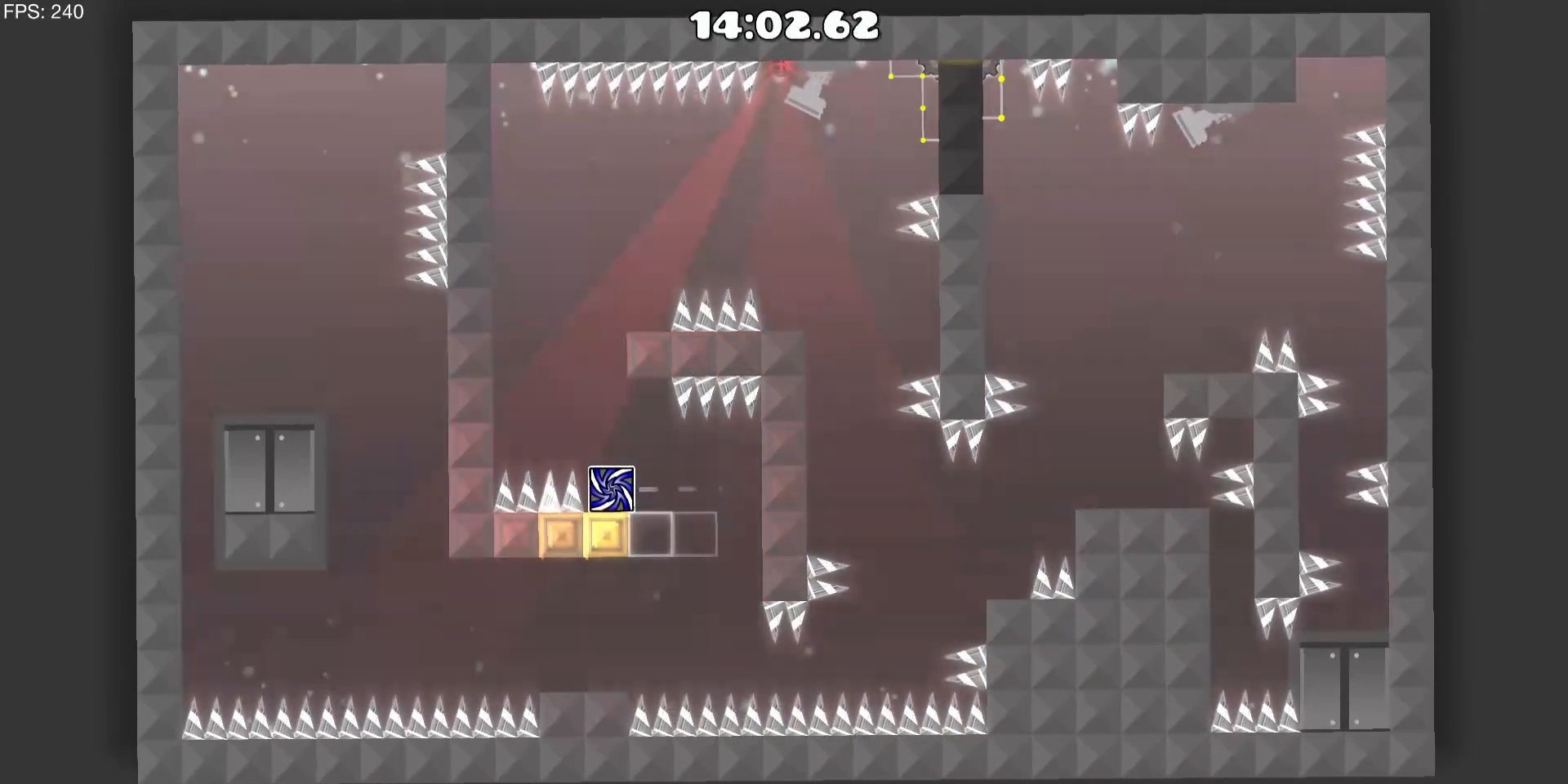
{"keys": [], "mouse": [], "events": []}
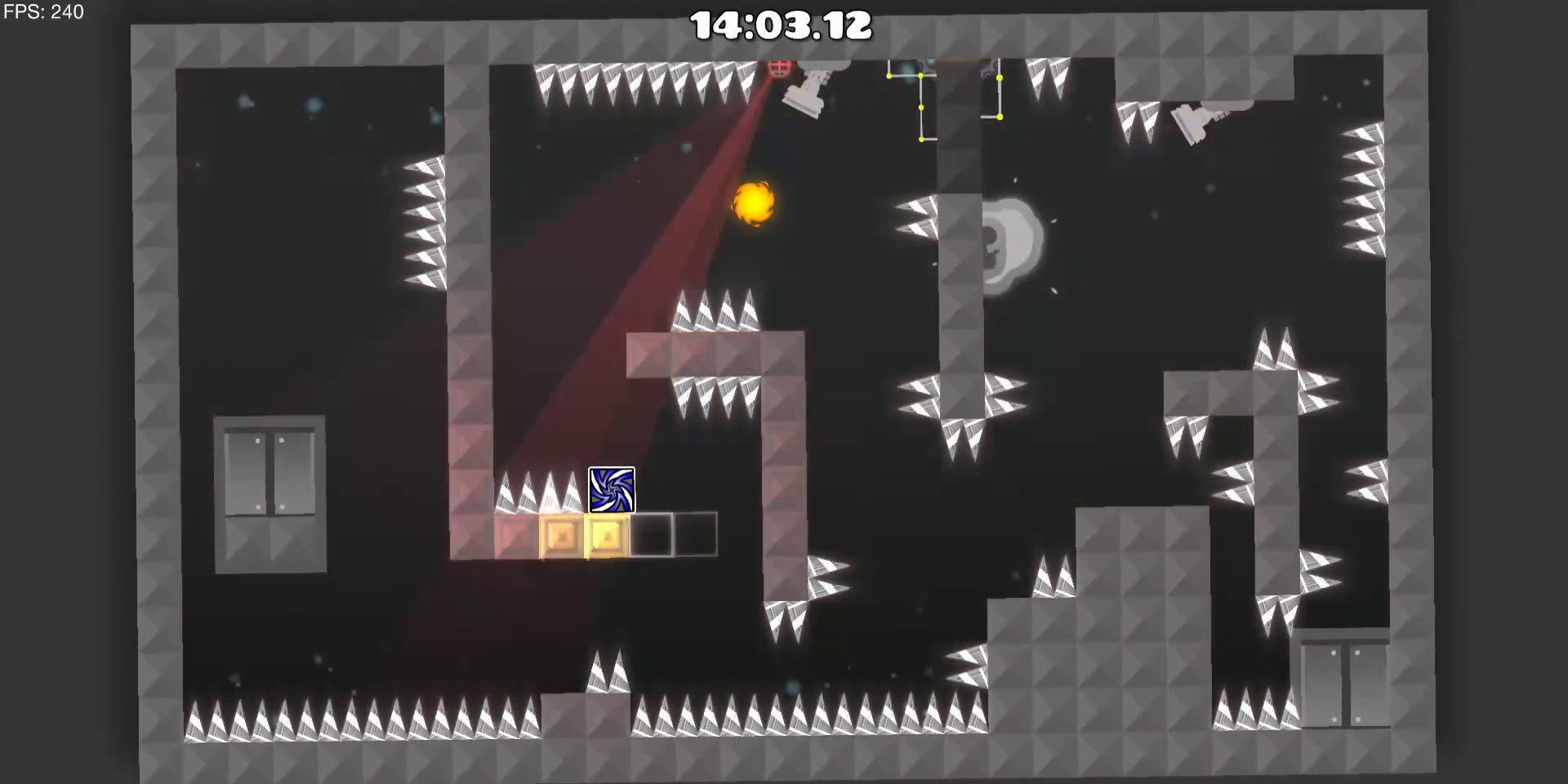
{"keys": [], "mouse": [], "events": []}
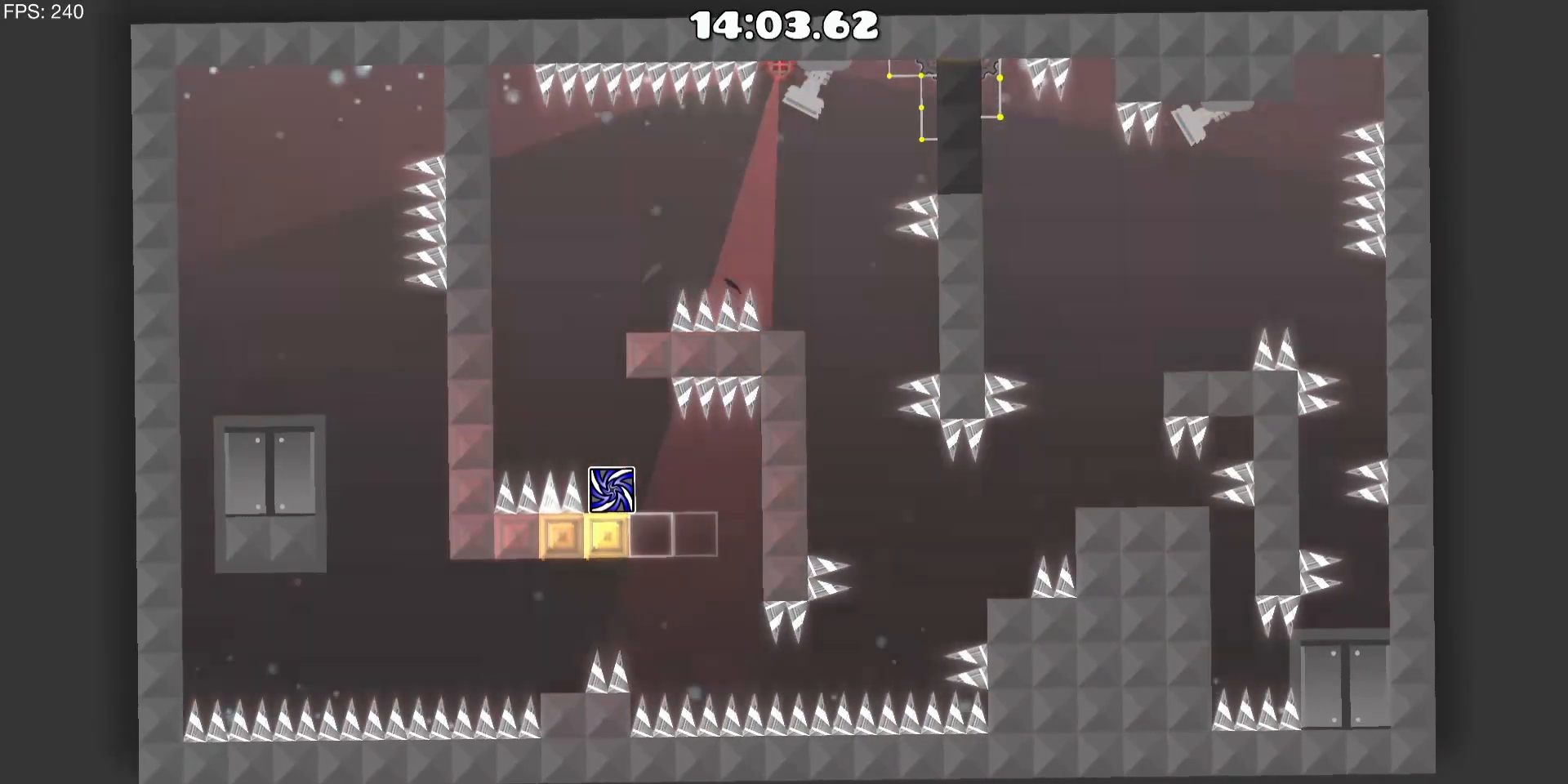
{"keys": [], "mouse": [], "events": []}
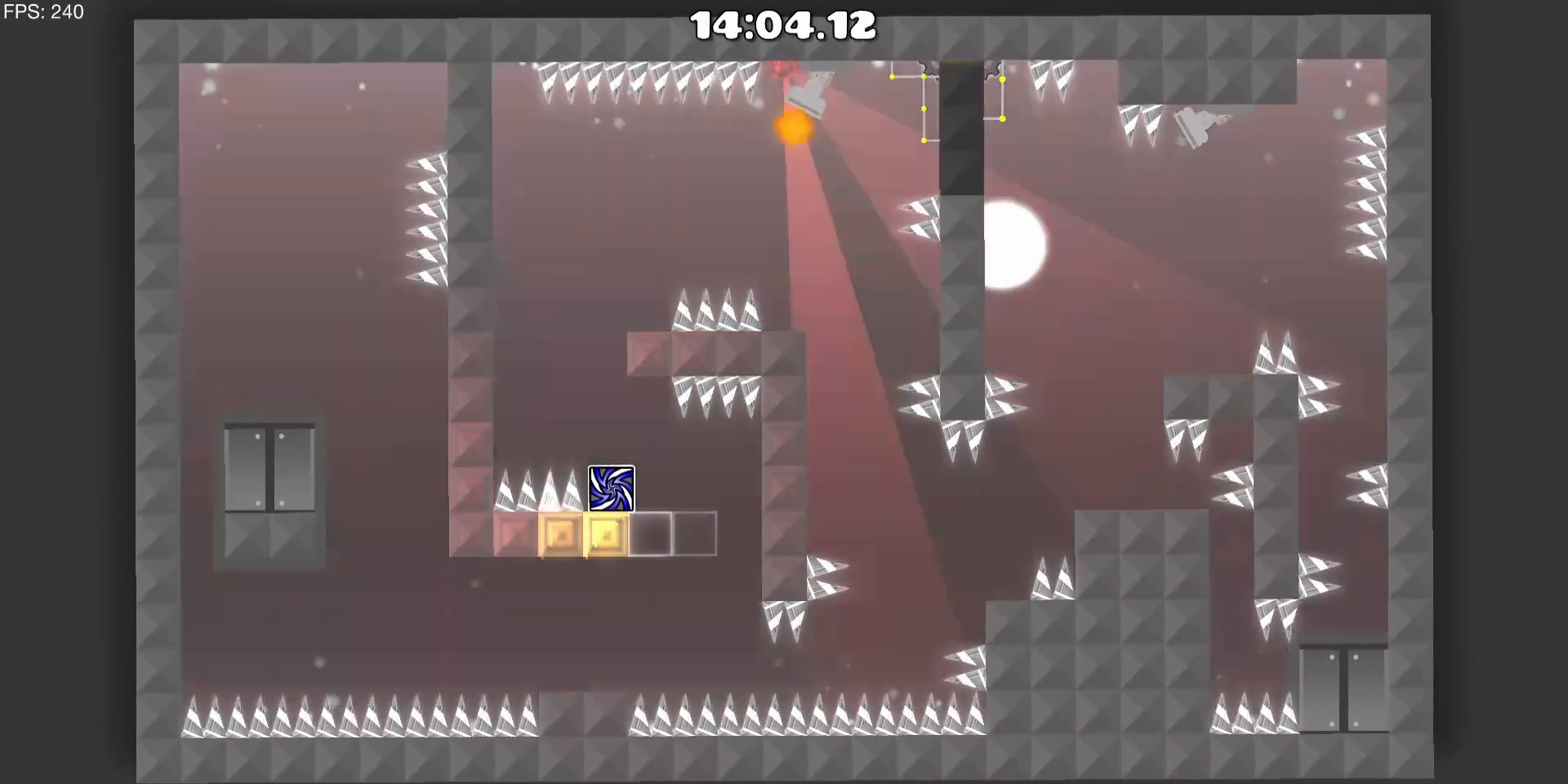
{"keys": ["a"], "mouse": ["left"], "events": [[383, "a", "down"], [383, "mouse_left", "down"]]}
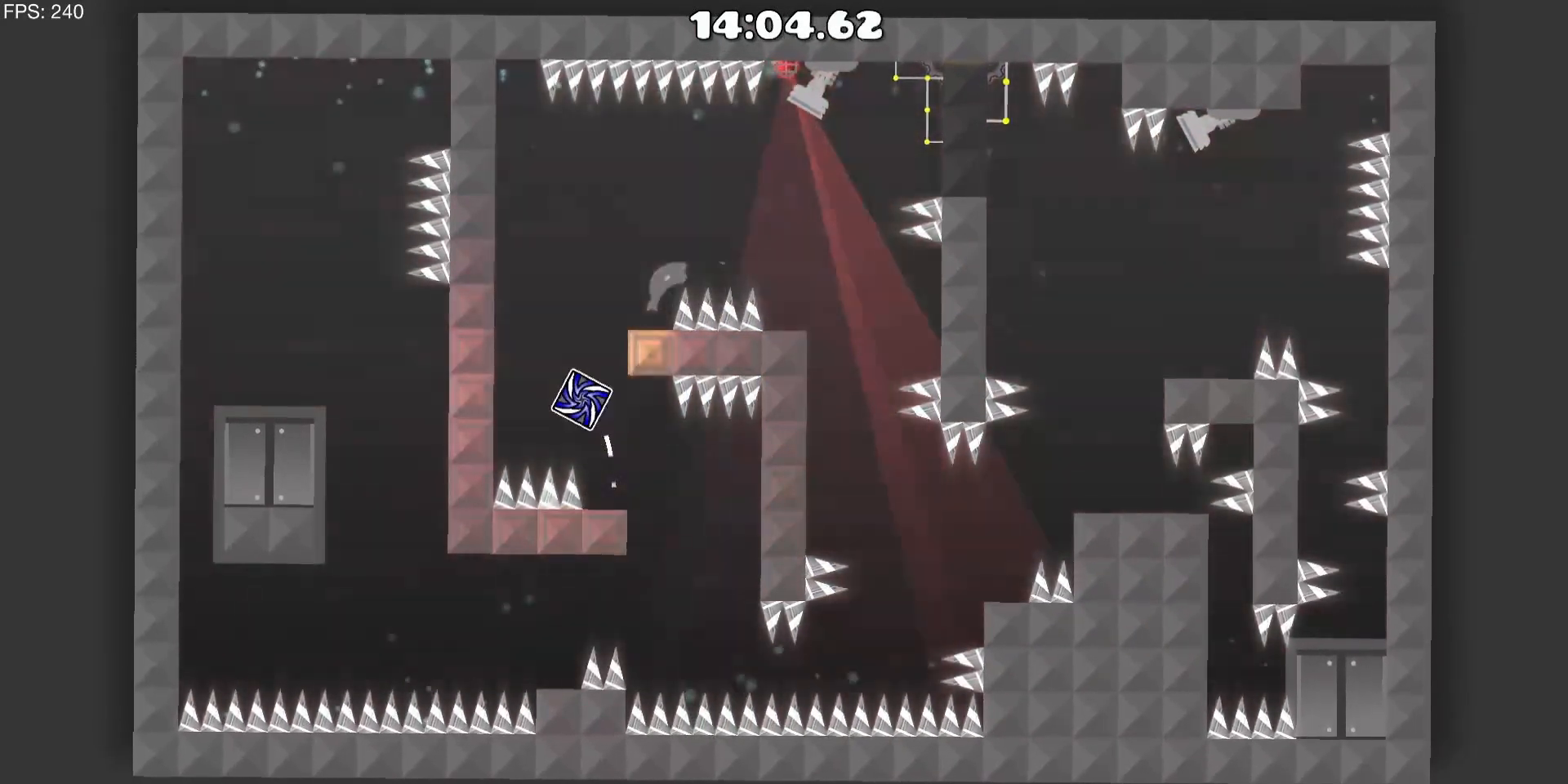
{"keys": ["a"], "mouse": [], "events": [[17, "a", "up"], [17, "mouse_left", "up"], [67, "d", "down"], [67, "mouse_left", "down"], [250, "d", "up"], [250, "mouse_left", "up"], [483, "a", "down"]]}
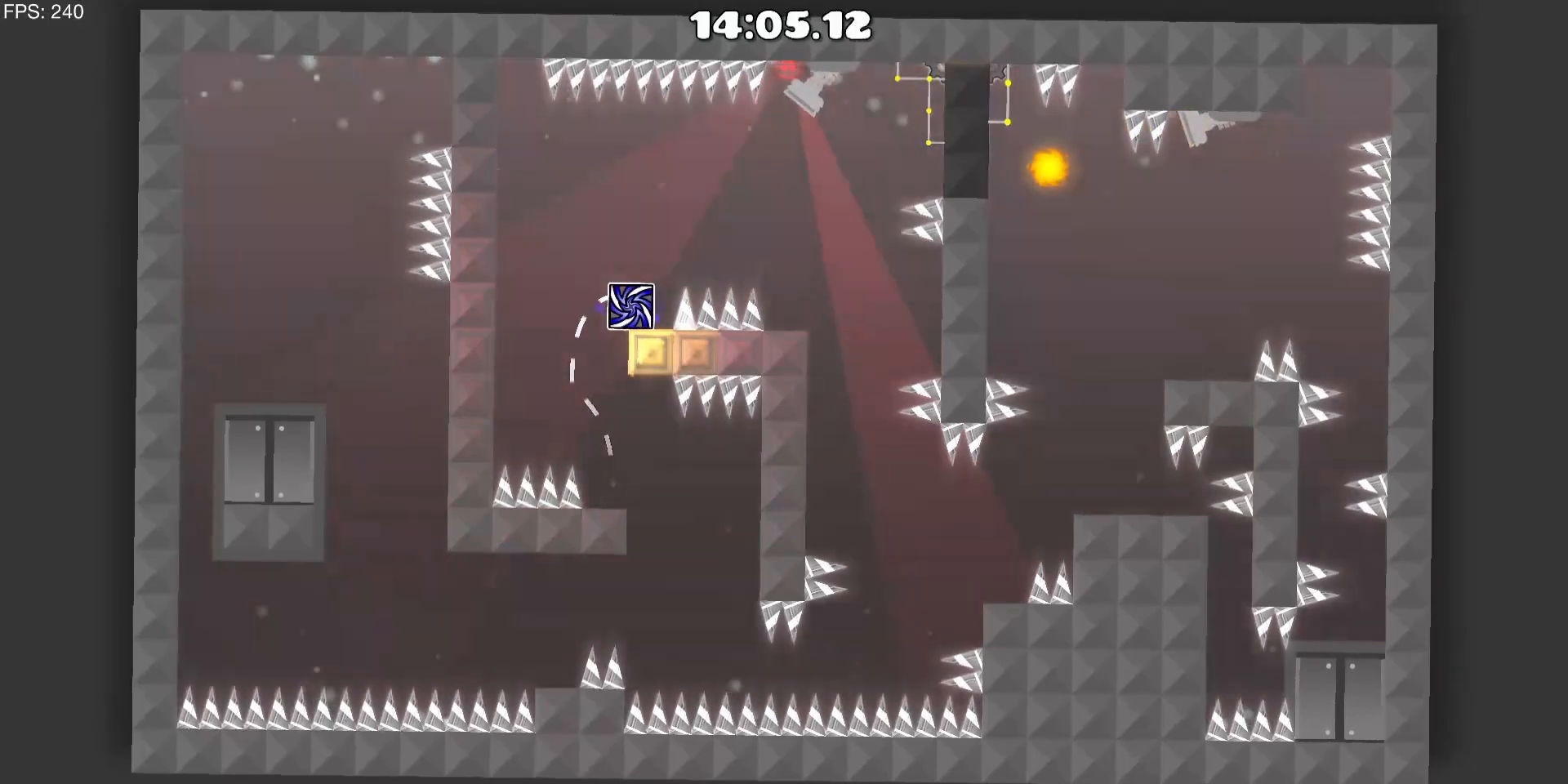
{"keys": ["d"], "mouse": ["left"], "events": [[33, "mouse_left", "down"], [133, "a", "up"], [183, "mouse_left", "up"], [267, "d", "down"], [367, "mouse_left", "down"]]}
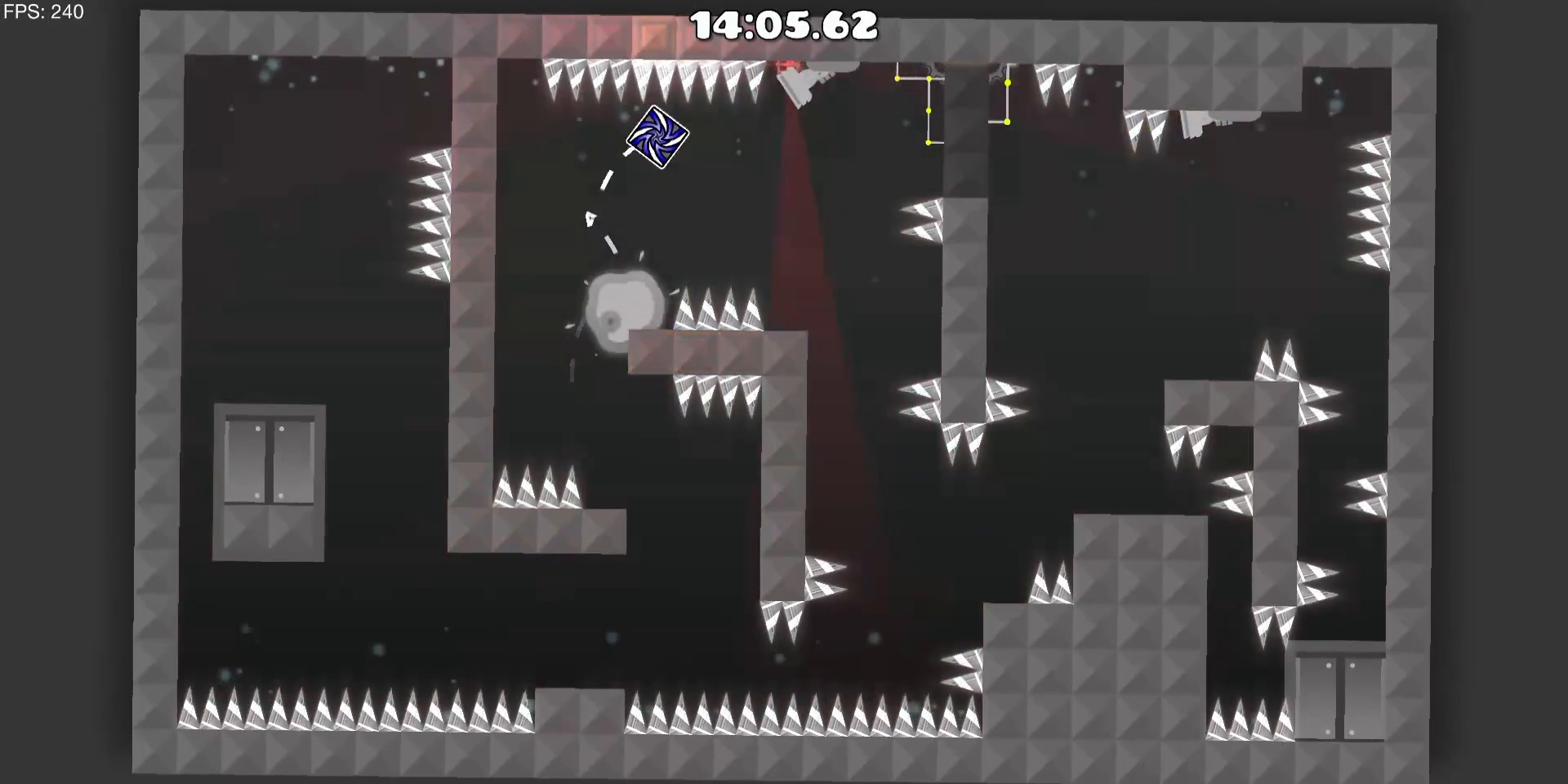
{"keys": ["d"], "mouse": ["left"], "events": [[50, "mouse_left", "up"], [283, "d", "up"], [433, "d", "down"], [467, "mouse_left", "down"]]}
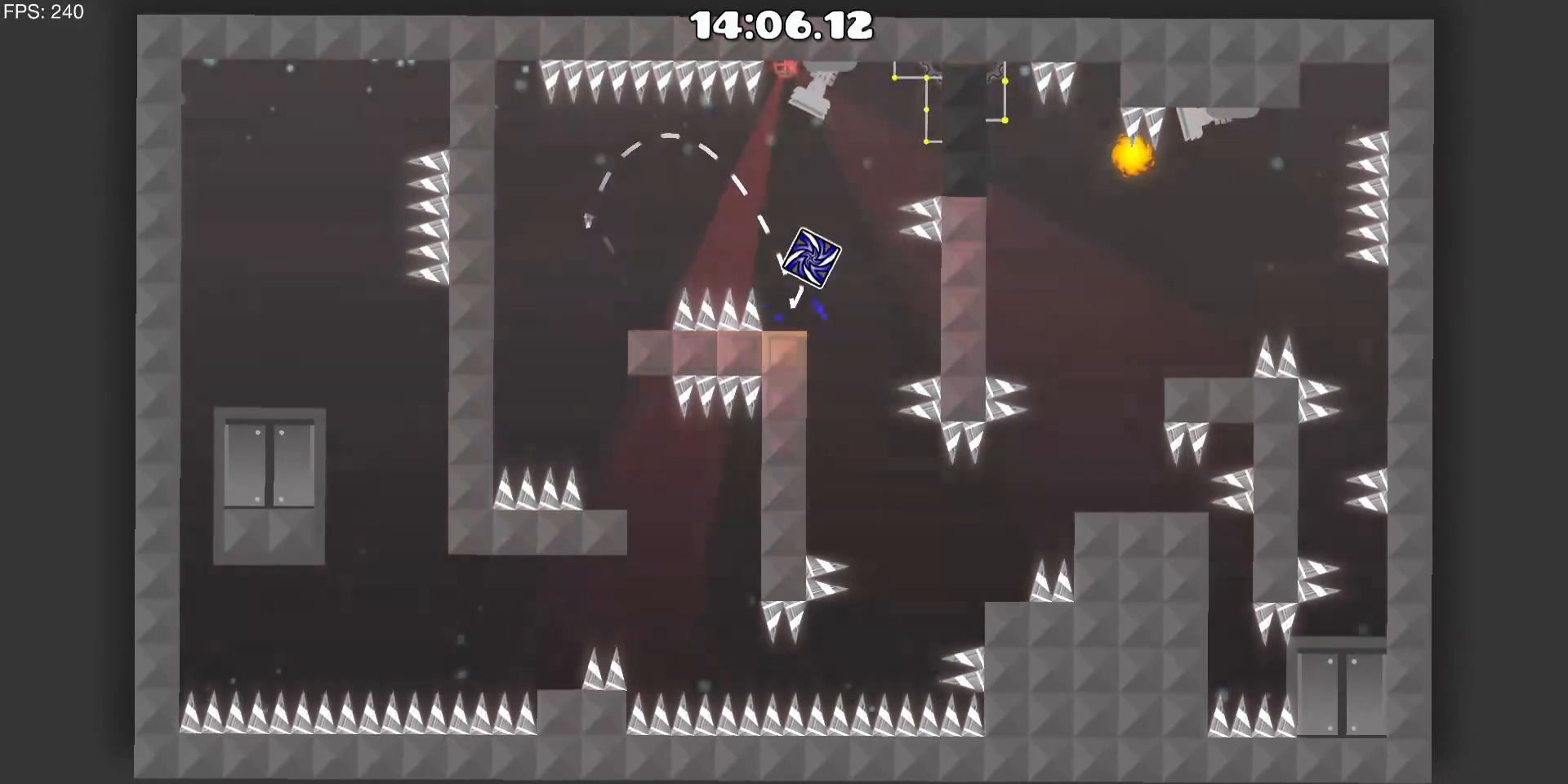
{"keys": [], "mouse": [], "events": [[67, "mouse_left", "up"], [117, "mouse_left", "down"], [250, "mouse_left", "up"], [350, "d", "up"]]}
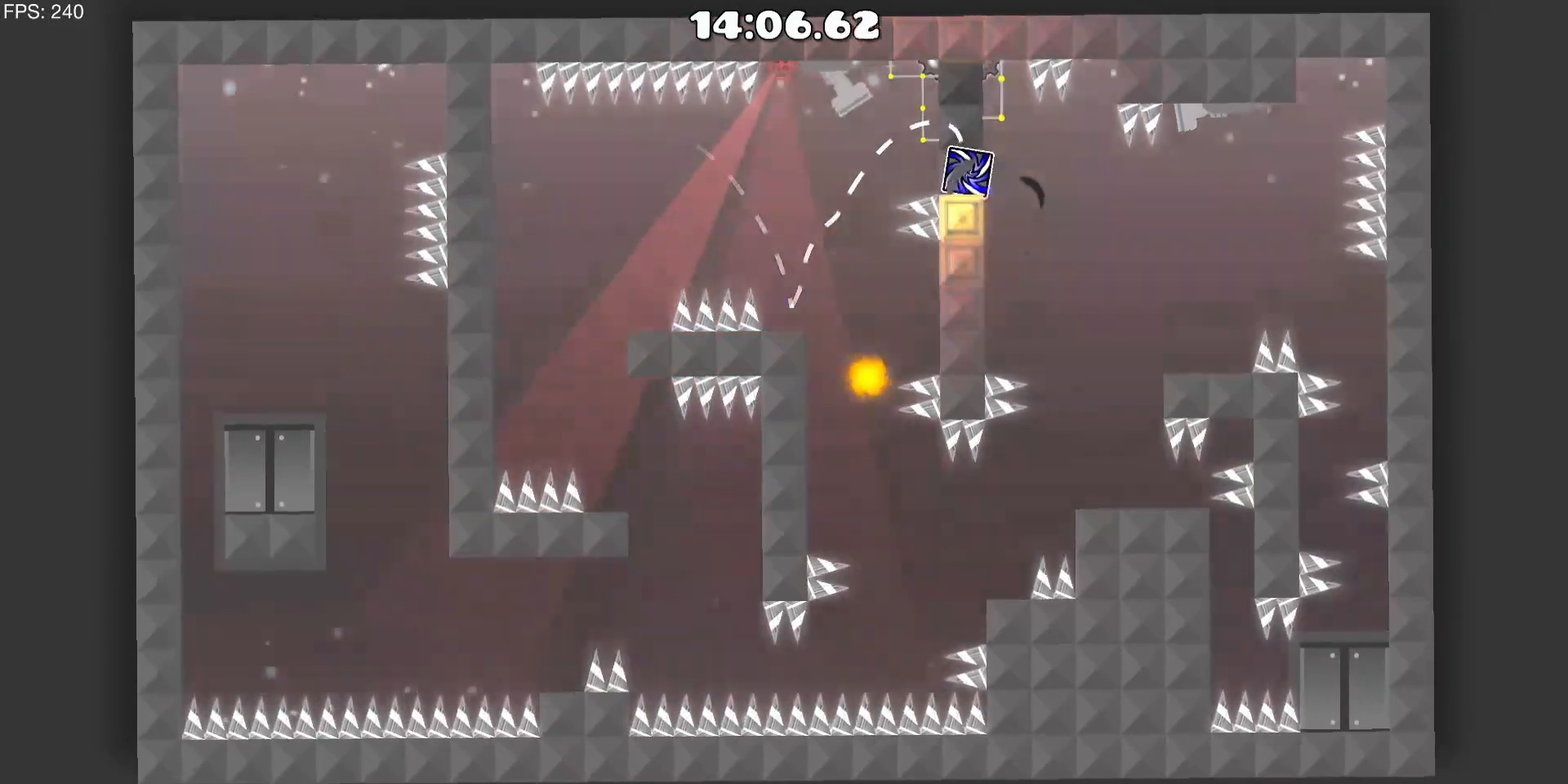
{"keys": ["d"], "mouse": [], "events": [[33, "d", "down"], [367, "d", "up"], [500, "d", "down"]]}
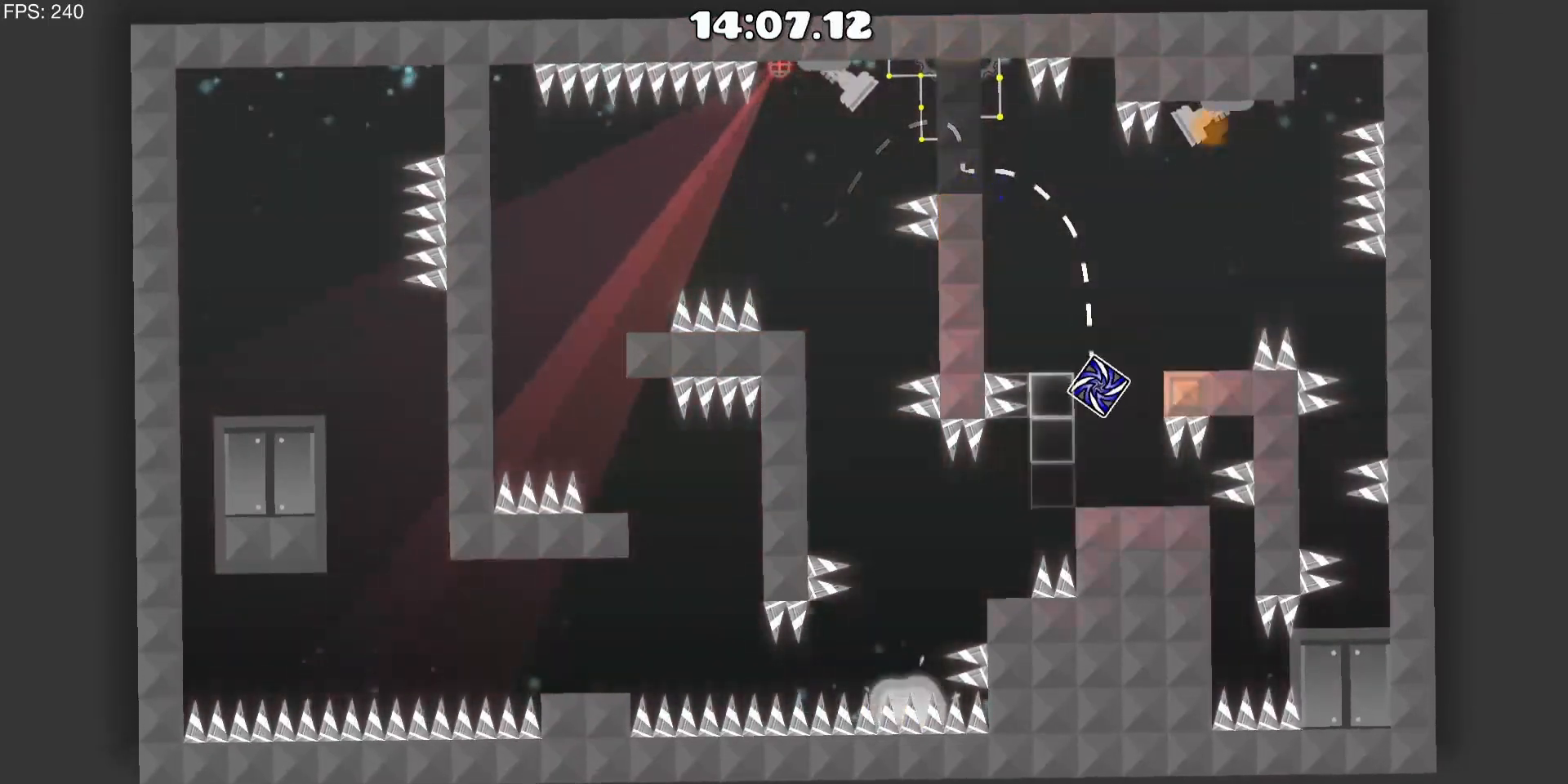
{"keys": [], "mouse": [], "events": [[183, "d", "up"]]}
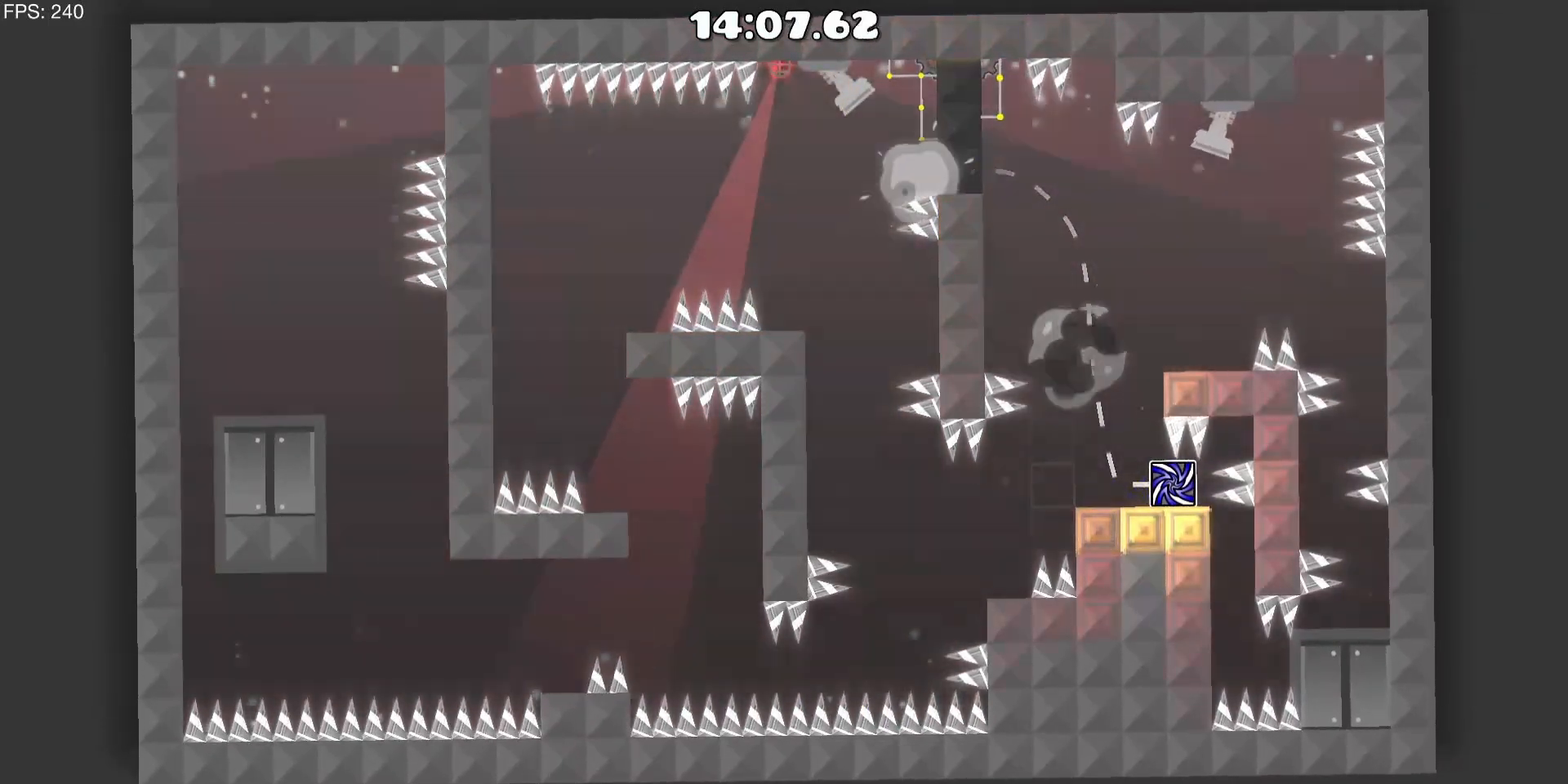
{"keys": [], "mouse": [], "events": [[67, "d", "down"], [167, "d", "up"]]}
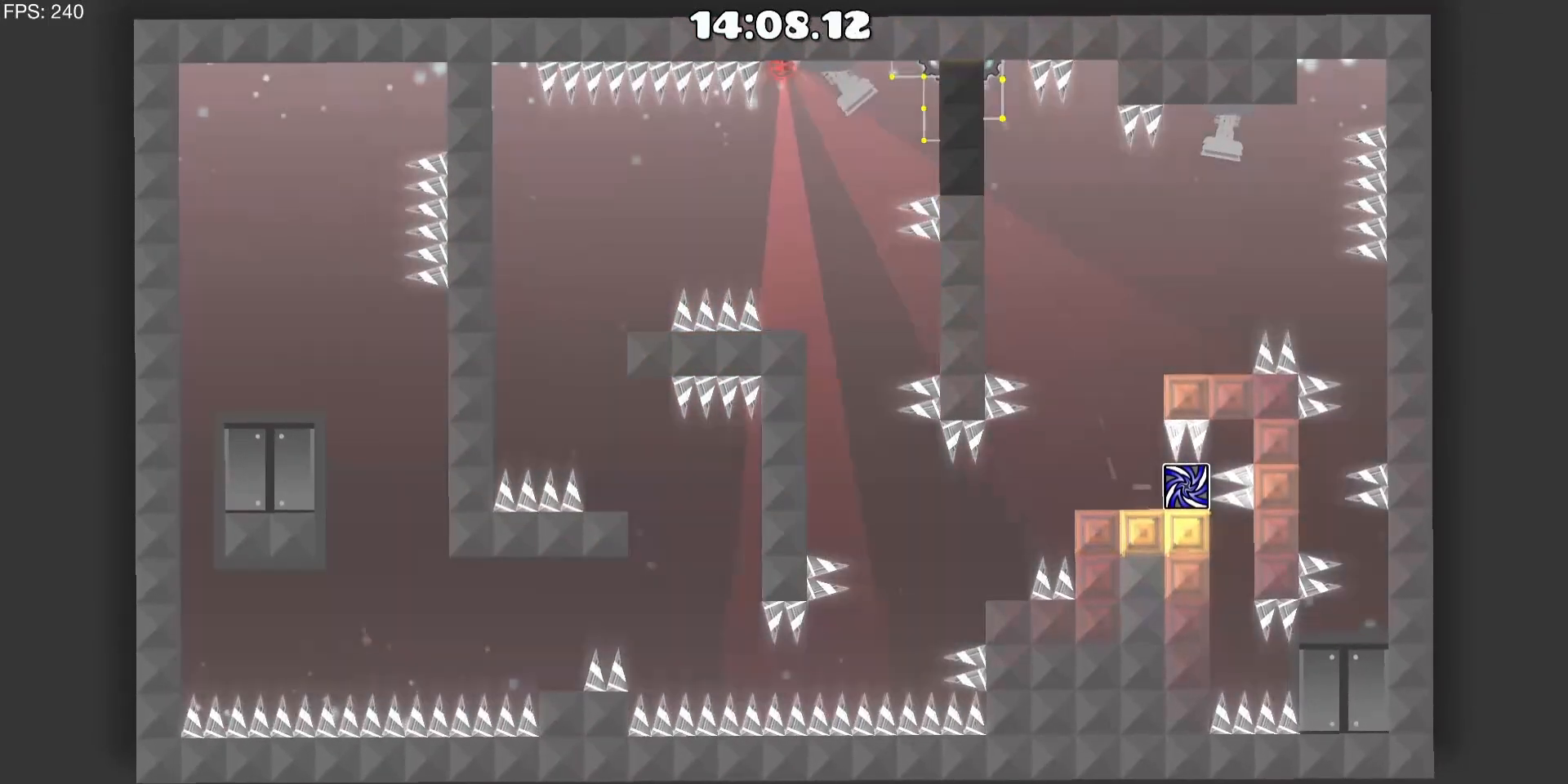
{"keys": [], "mouse": [], "events": []}
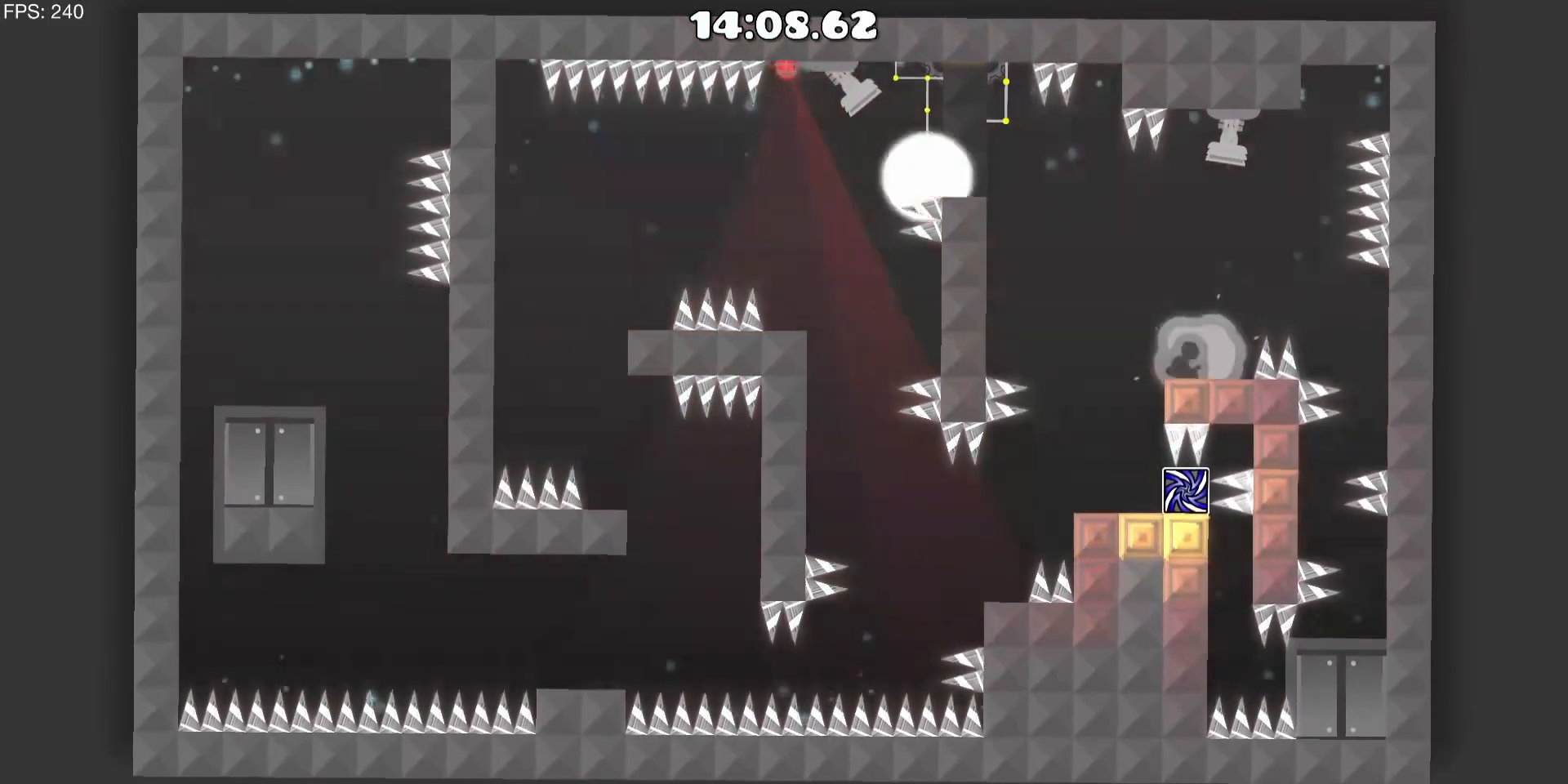
{"keys": [], "mouse": [], "events": []}
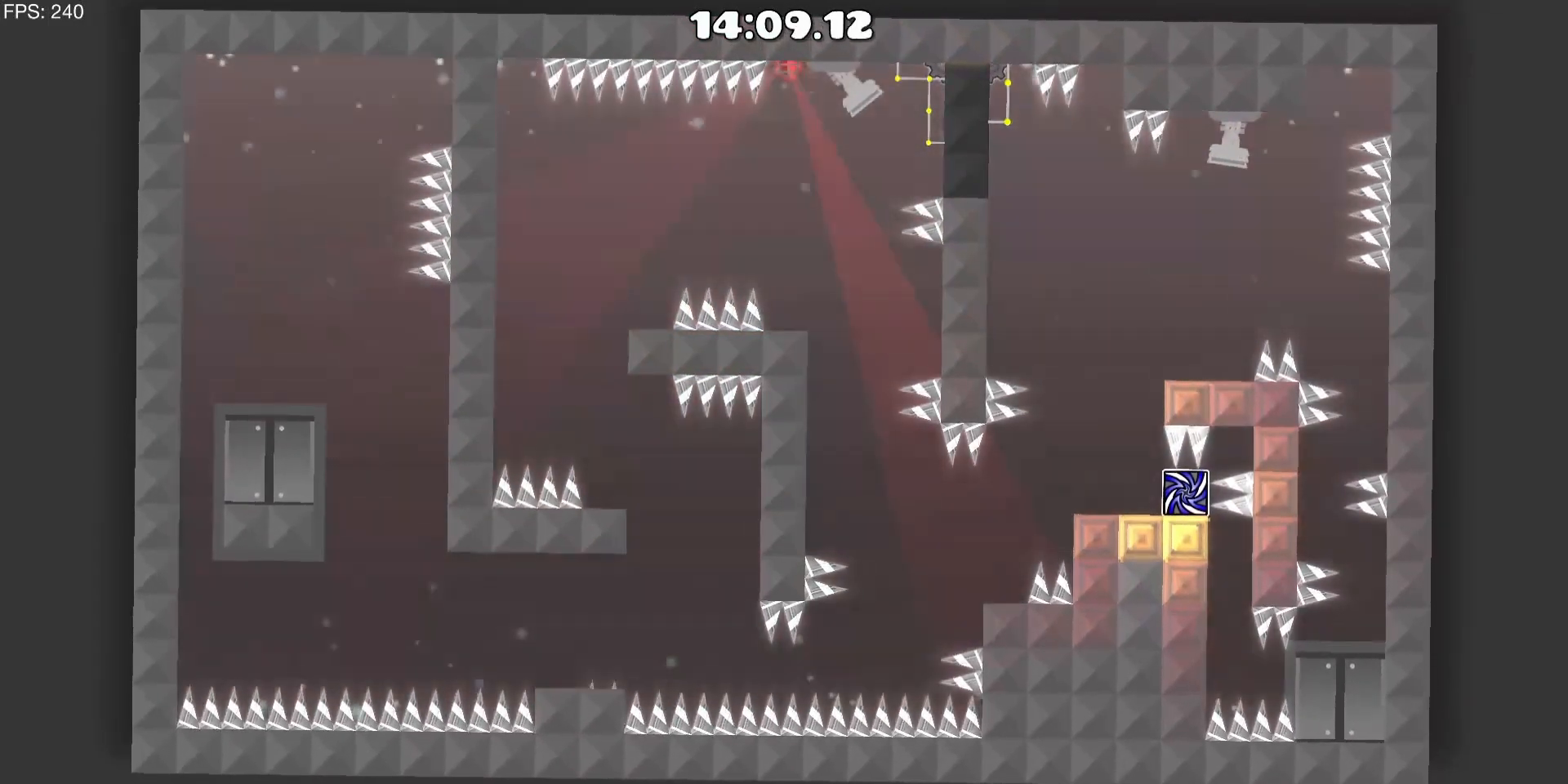
{"keys": [], "mouse": [], "events": []}
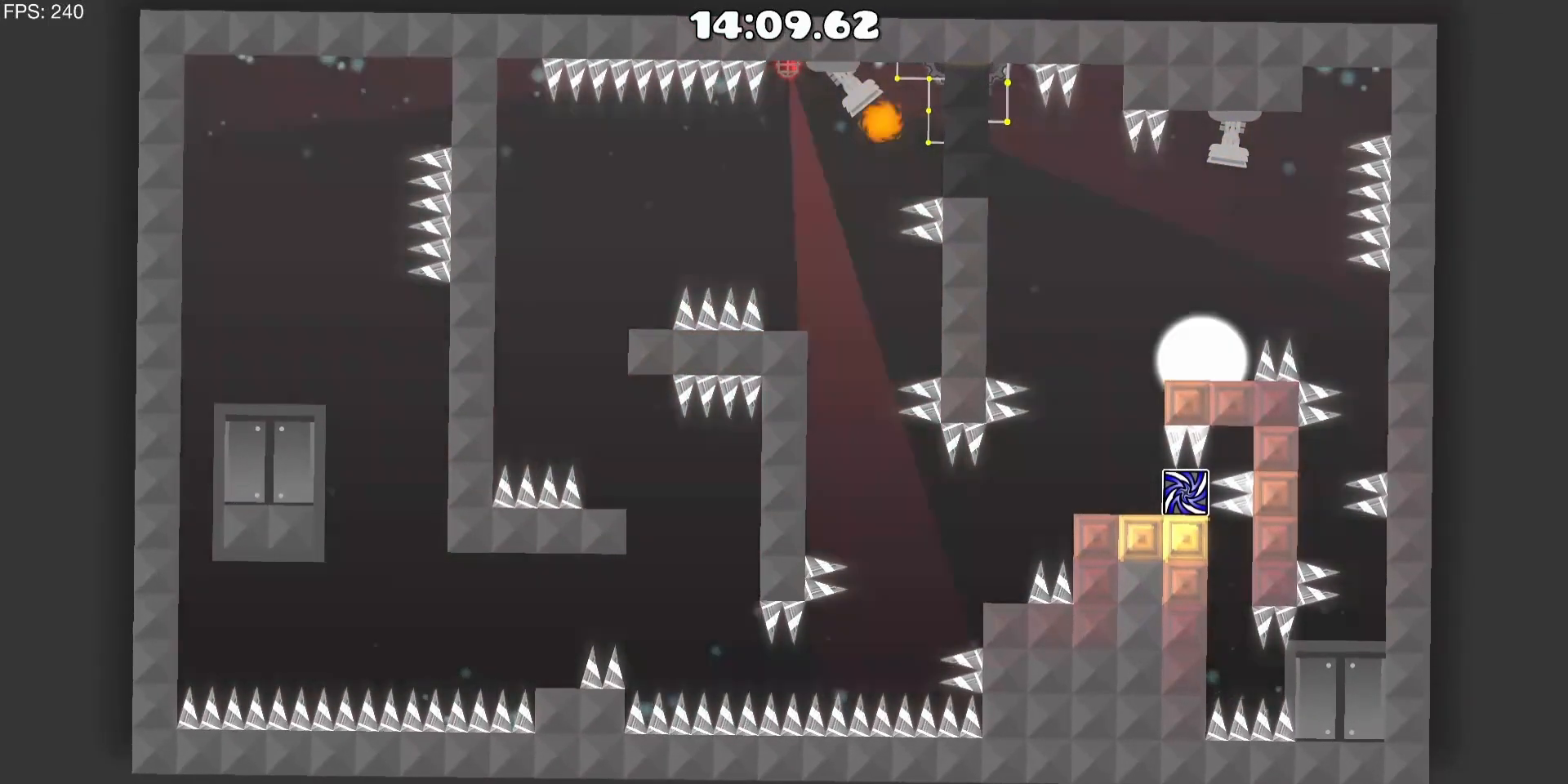
{"keys": [], "mouse": [], "events": [[133, "a", "down"], [317, "a", "up"]]}
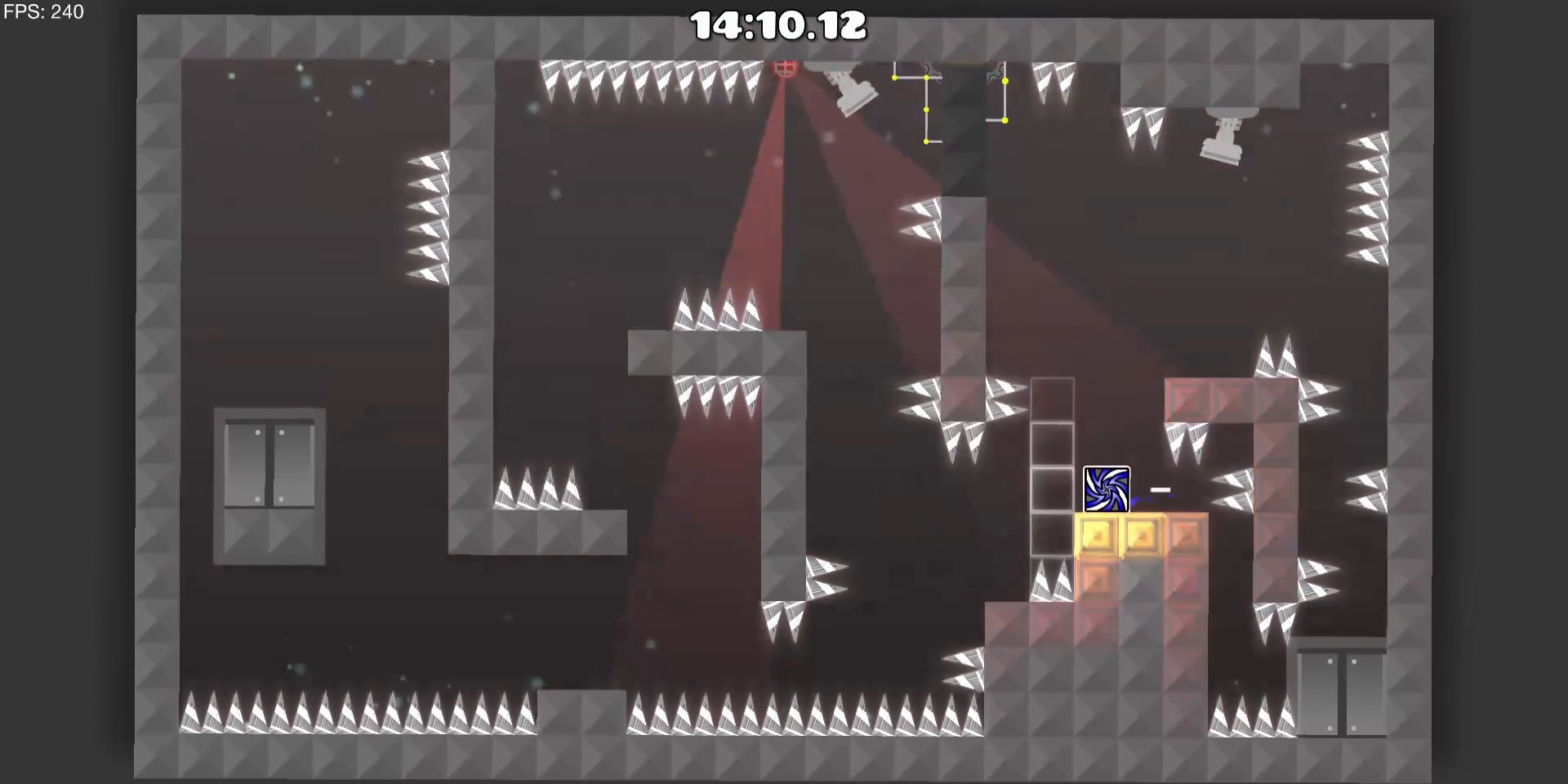
{"keys": ["d"], "mouse": [], "events": [[50, "d", "down"], [233, "d", "up"], [433, "d", "down"]]}
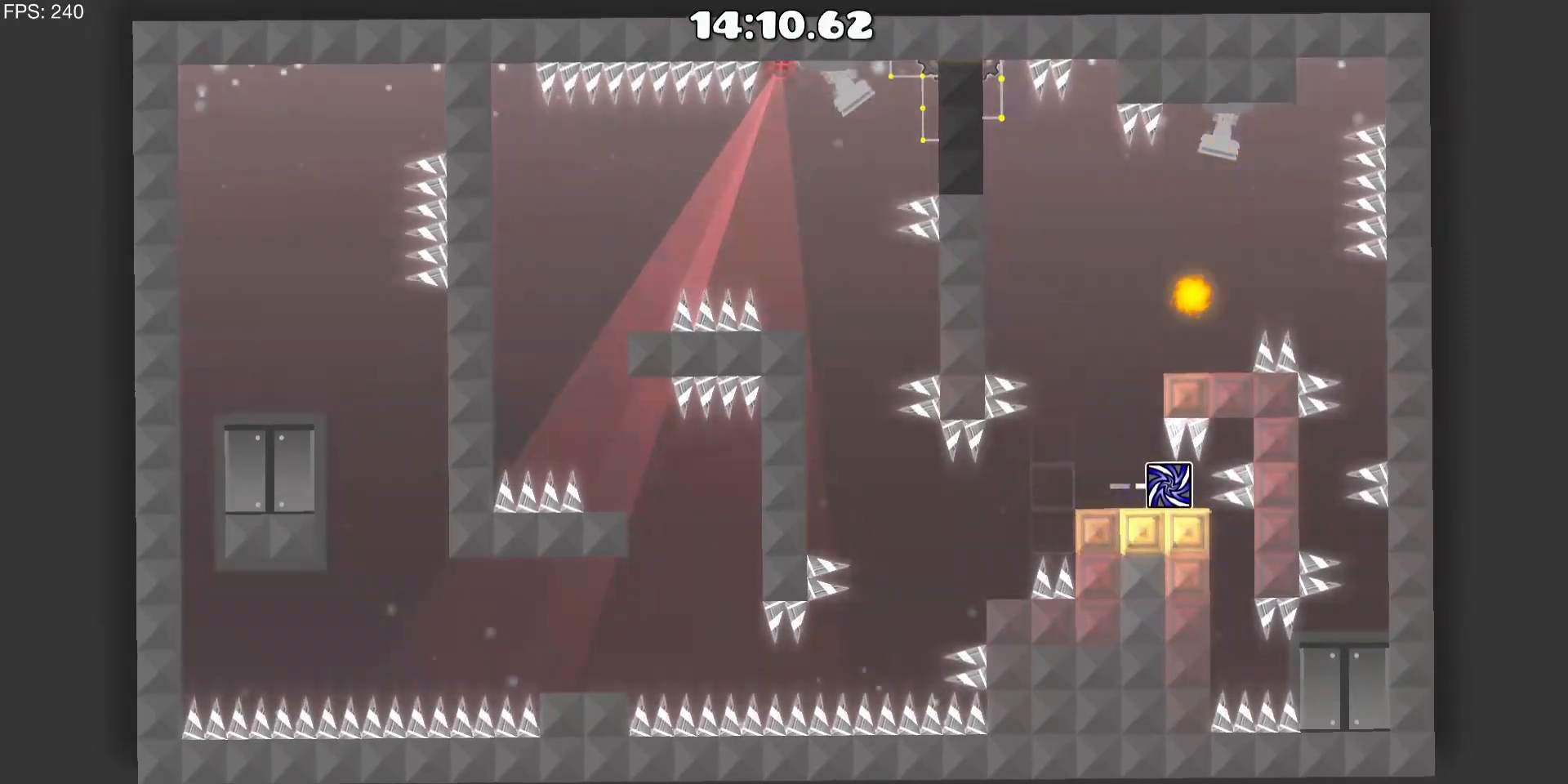
{"keys": [], "mouse": [], "events": [[17, "d", "up"], [250, "a", "down"], [400, "a", "up"]]}
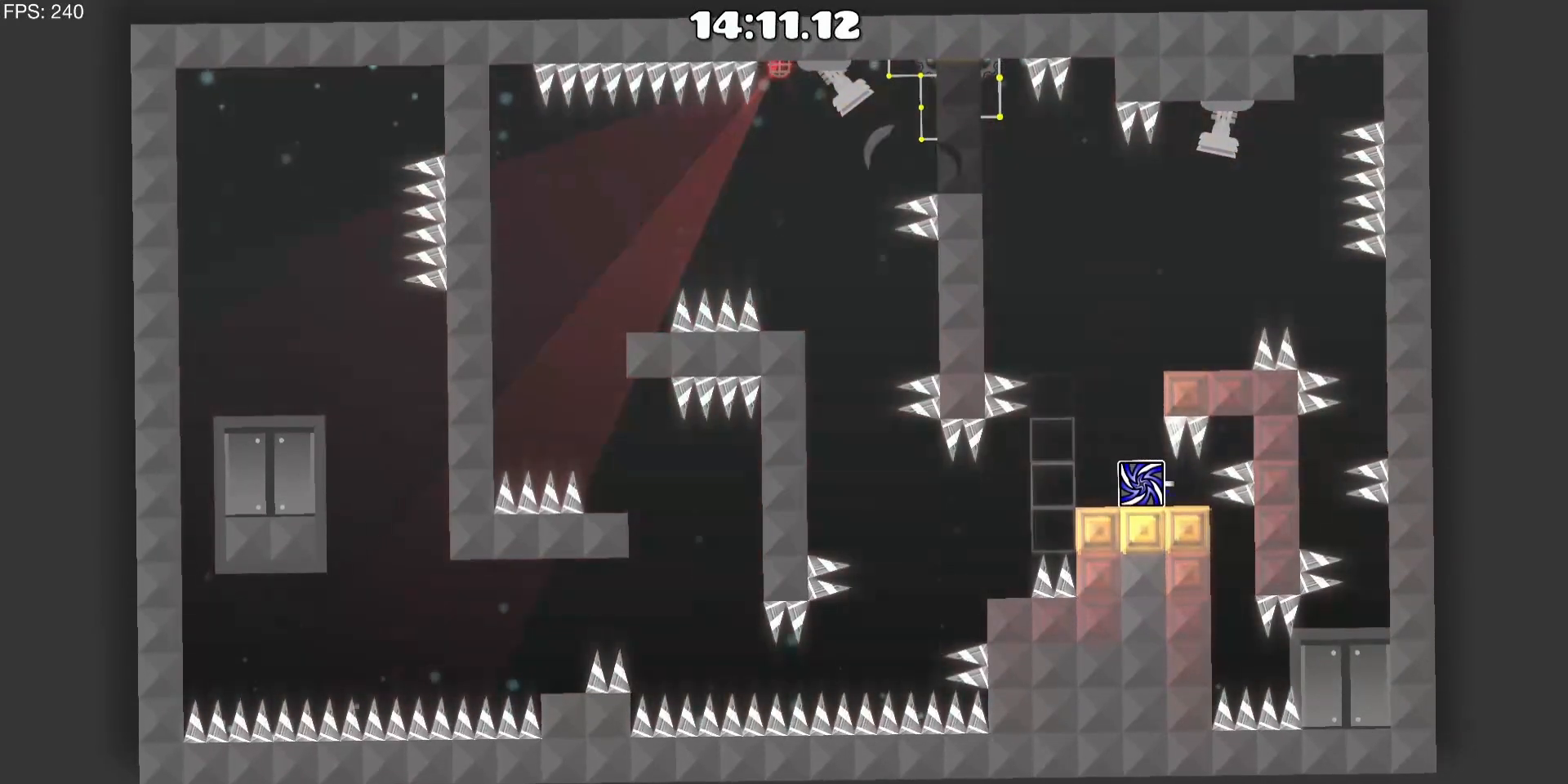
{"keys": [], "mouse": ["left"], "events": [[133, "a", "down"], [317, "a", "up"], [500, "mouse_left", "down"]]}
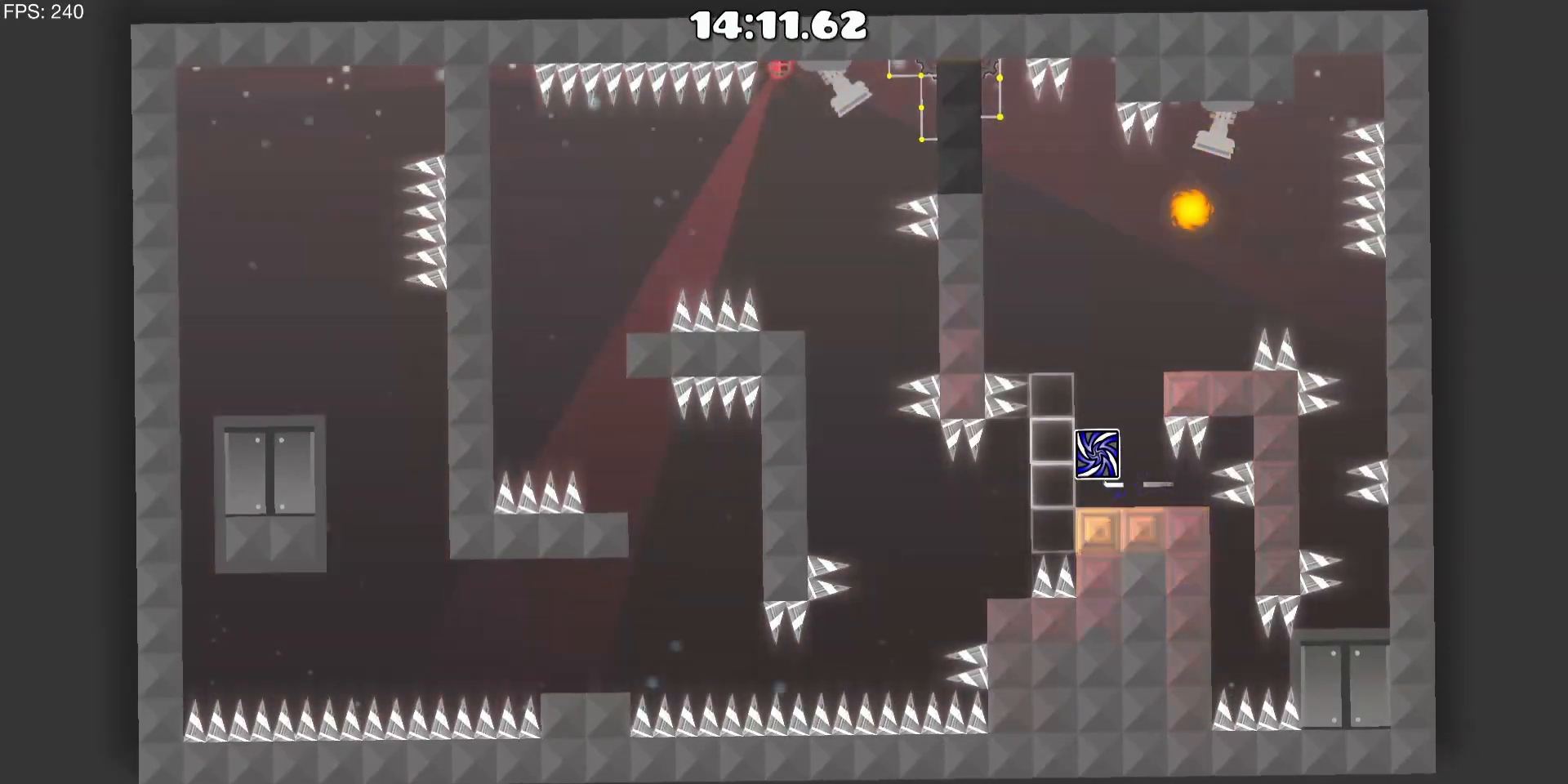
{"keys": ["d"], "mouse": [], "events": [[100, "mouse_left", "up"], [183, "mouse_left", "down"], [233, "d", "down"], [333, "mouse_left", "up"]]}
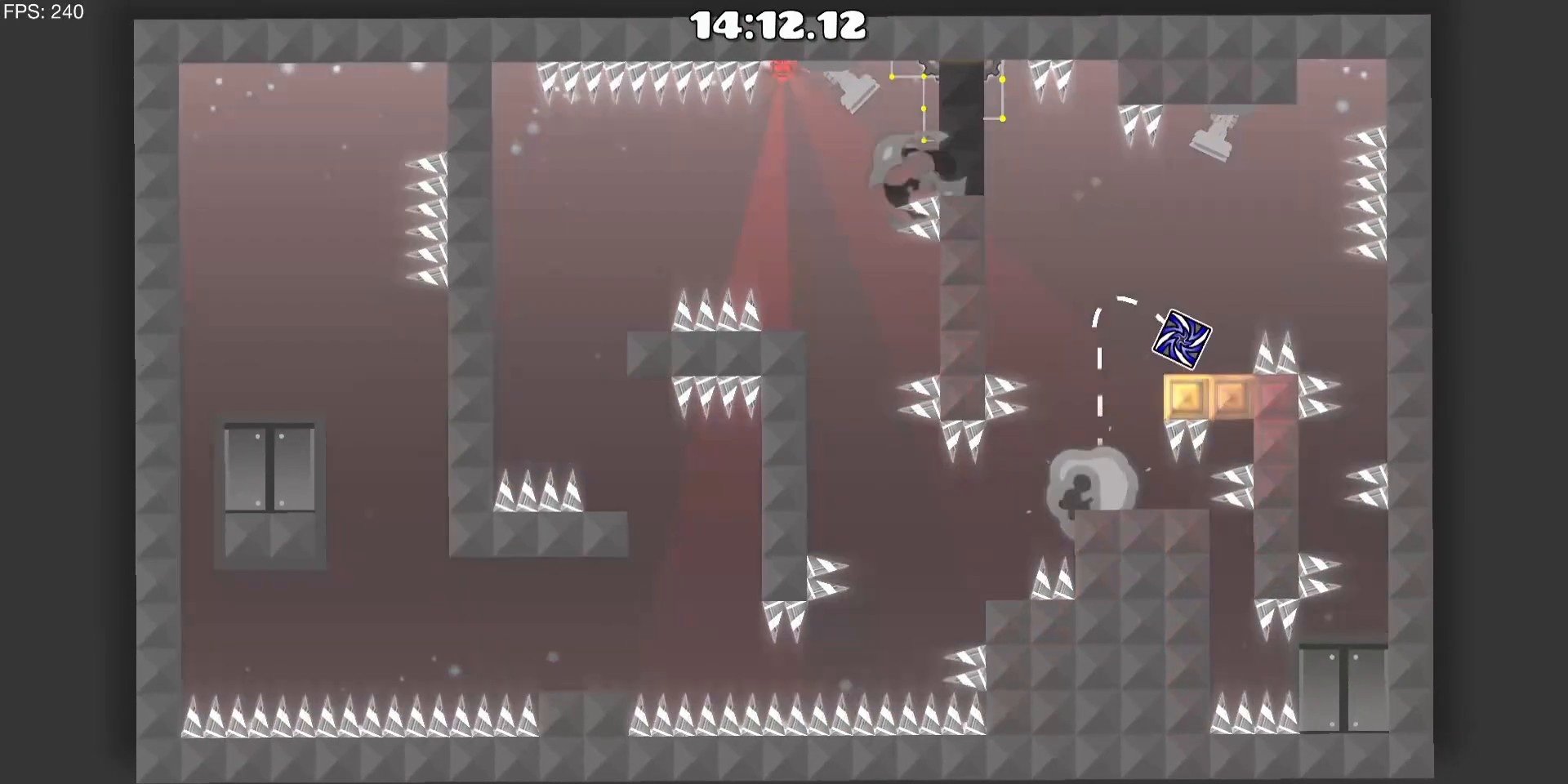
{"keys": ["d"], "mouse": [], "events": [[17, "d", "up"], [117, "d", "down"], [200, "mouse_left", "down"], [250, "mouse_left", "up"], [400, "d", "up"], [433, "d", "down"]]}
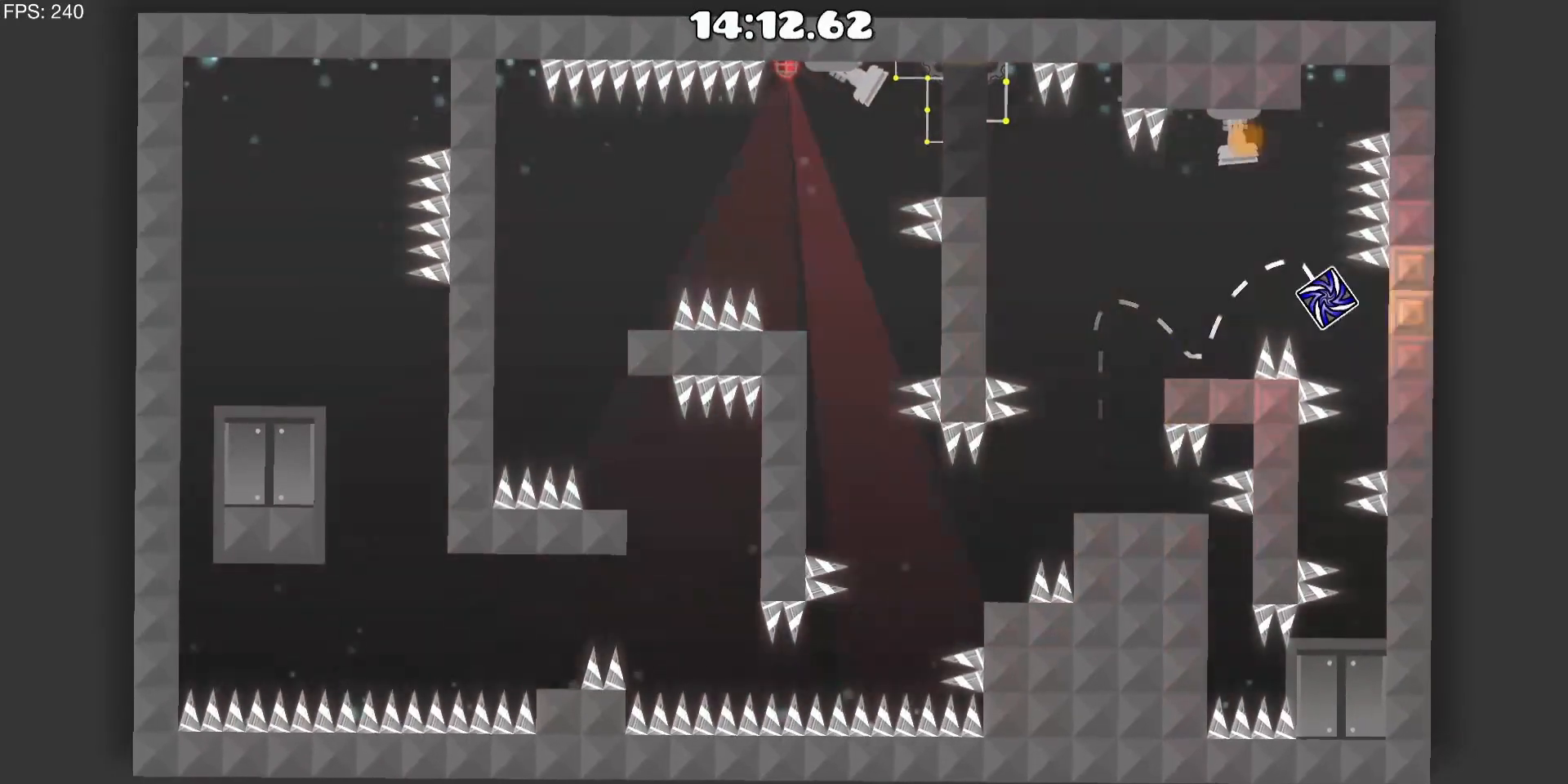
{"keys": ["a"], "mouse": [], "events": [[233, "d", "up"], [267, "a", "down"]]}
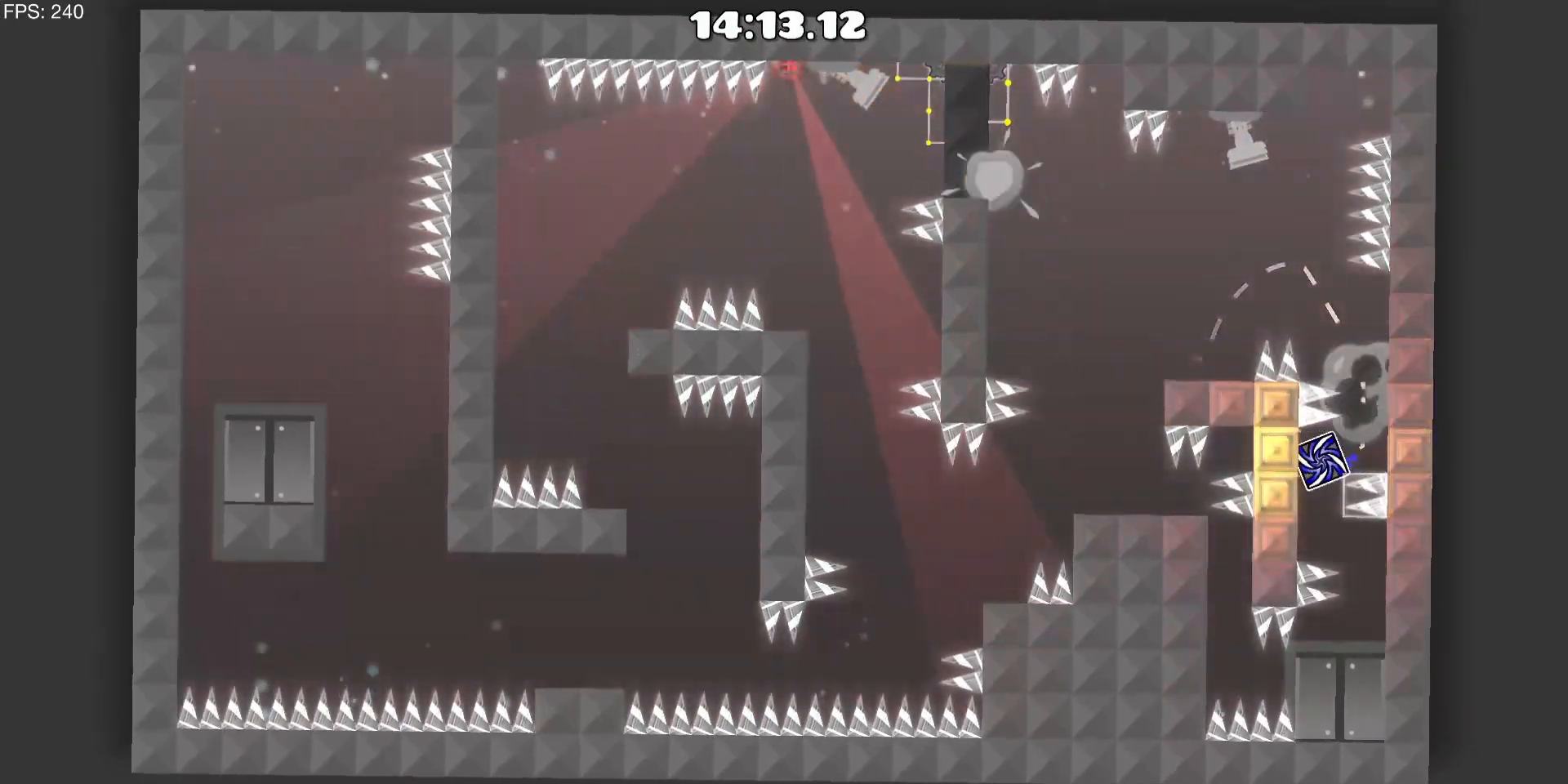
{"keys": ["d"], "mouse": [], "events": [[50, "a", "up"], [333, "d", "down"]]}